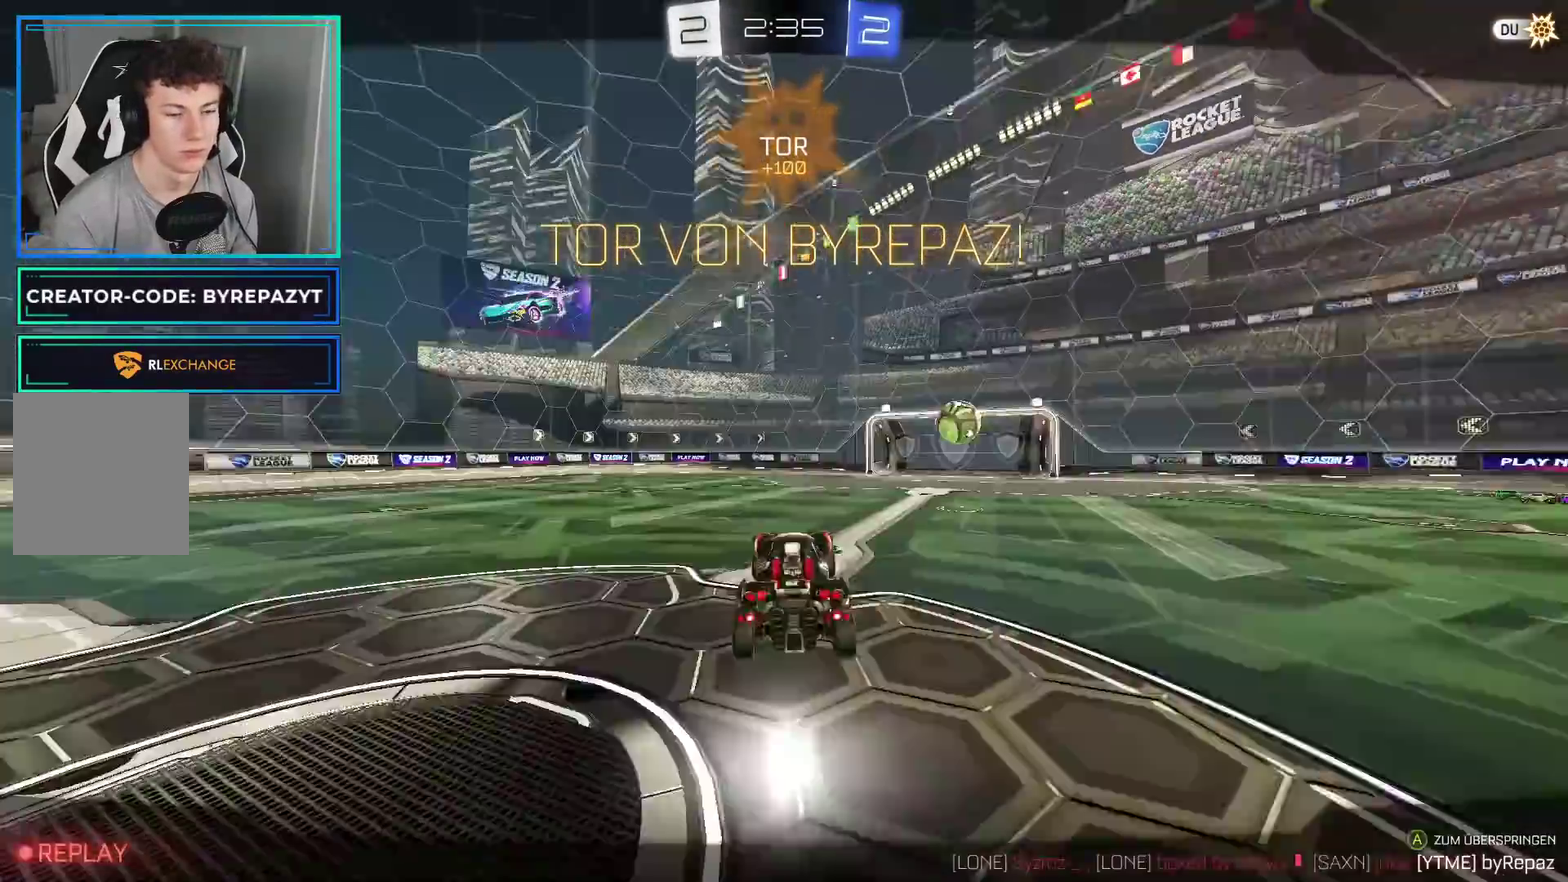
Gameplay with a controller (Xbox layout); each line is a JSON object with the inputs held at the frame after it. "events" lists button and stick changes between this image and that frame as [ms after this image, input, new state], when the widget could be followed in between.
{"buttons": [], "left_stick": "center", "right_stick": "center", "events": []}
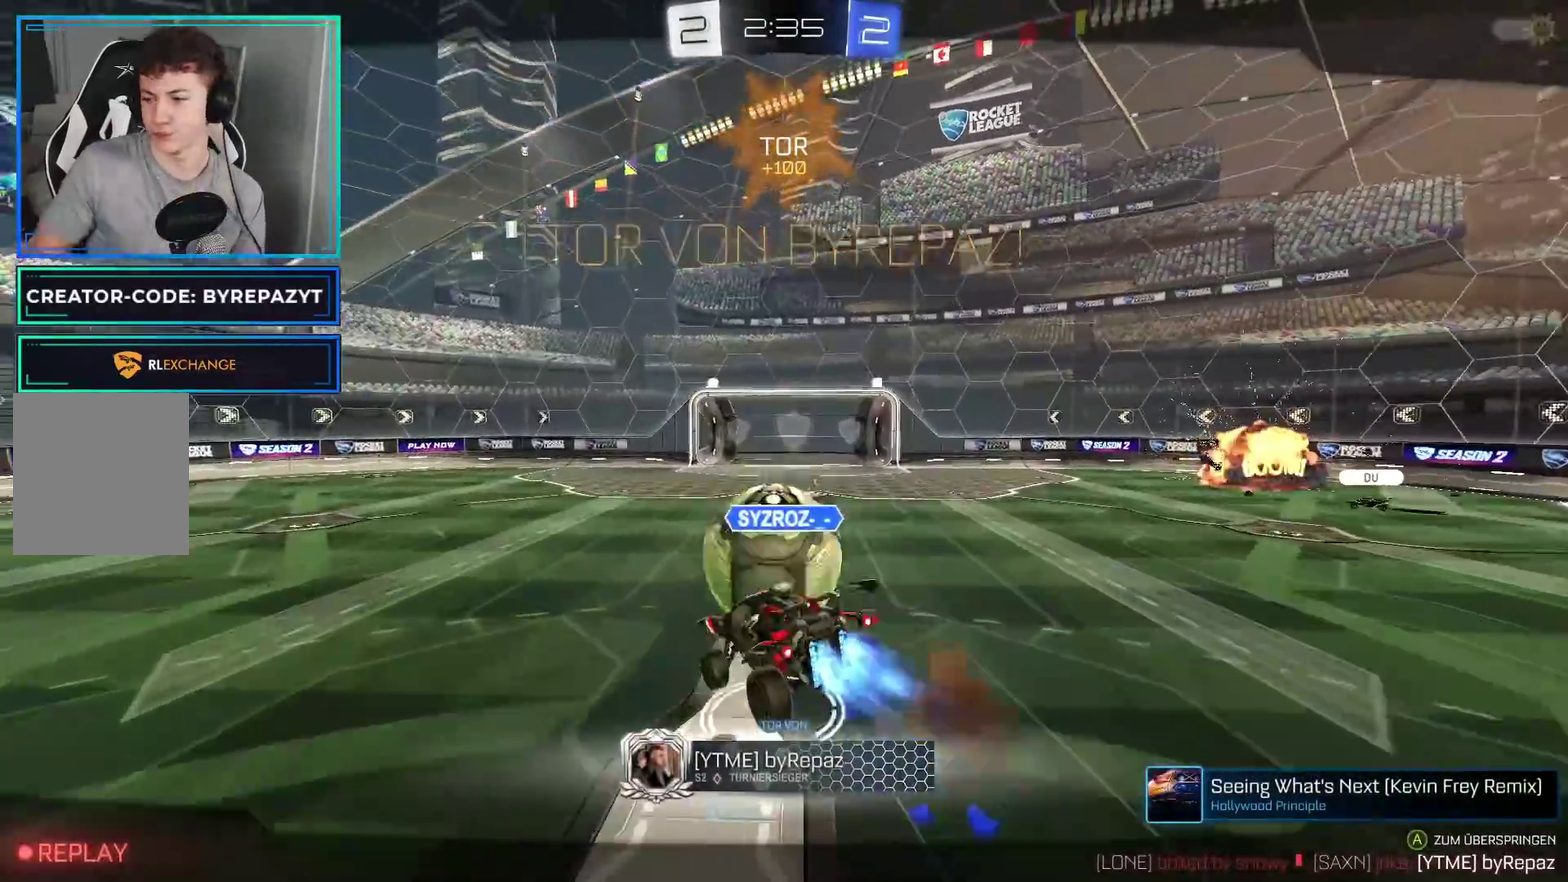
{"buttons": [], "left_stick": "center", "right_stick": "center", "events": []}
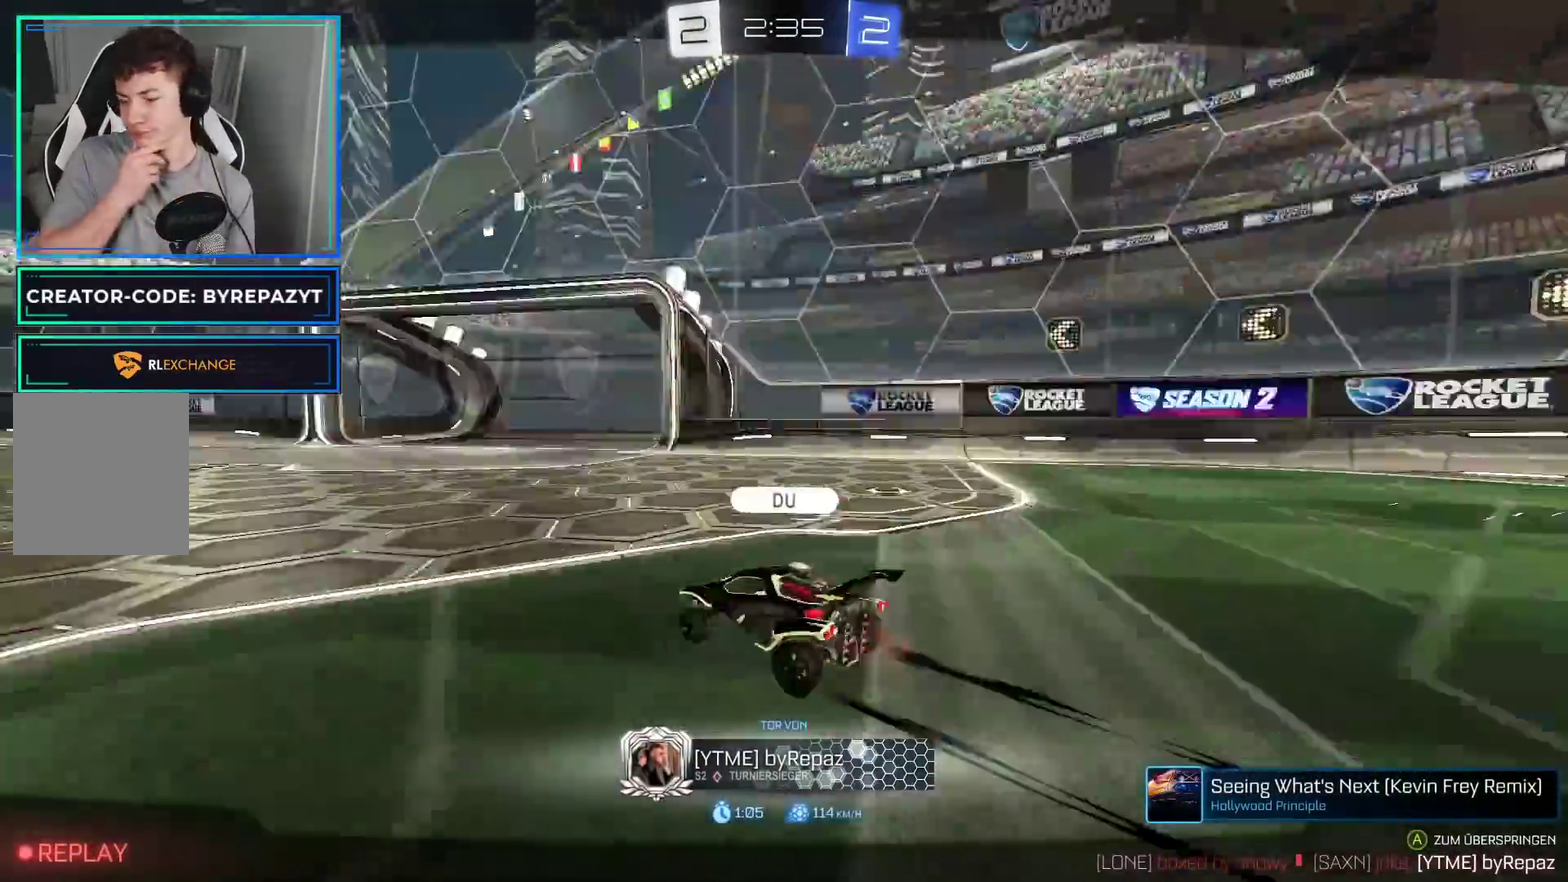
{"buttons": [], "left_stick": "center", "right_stick": "center", "events": []}
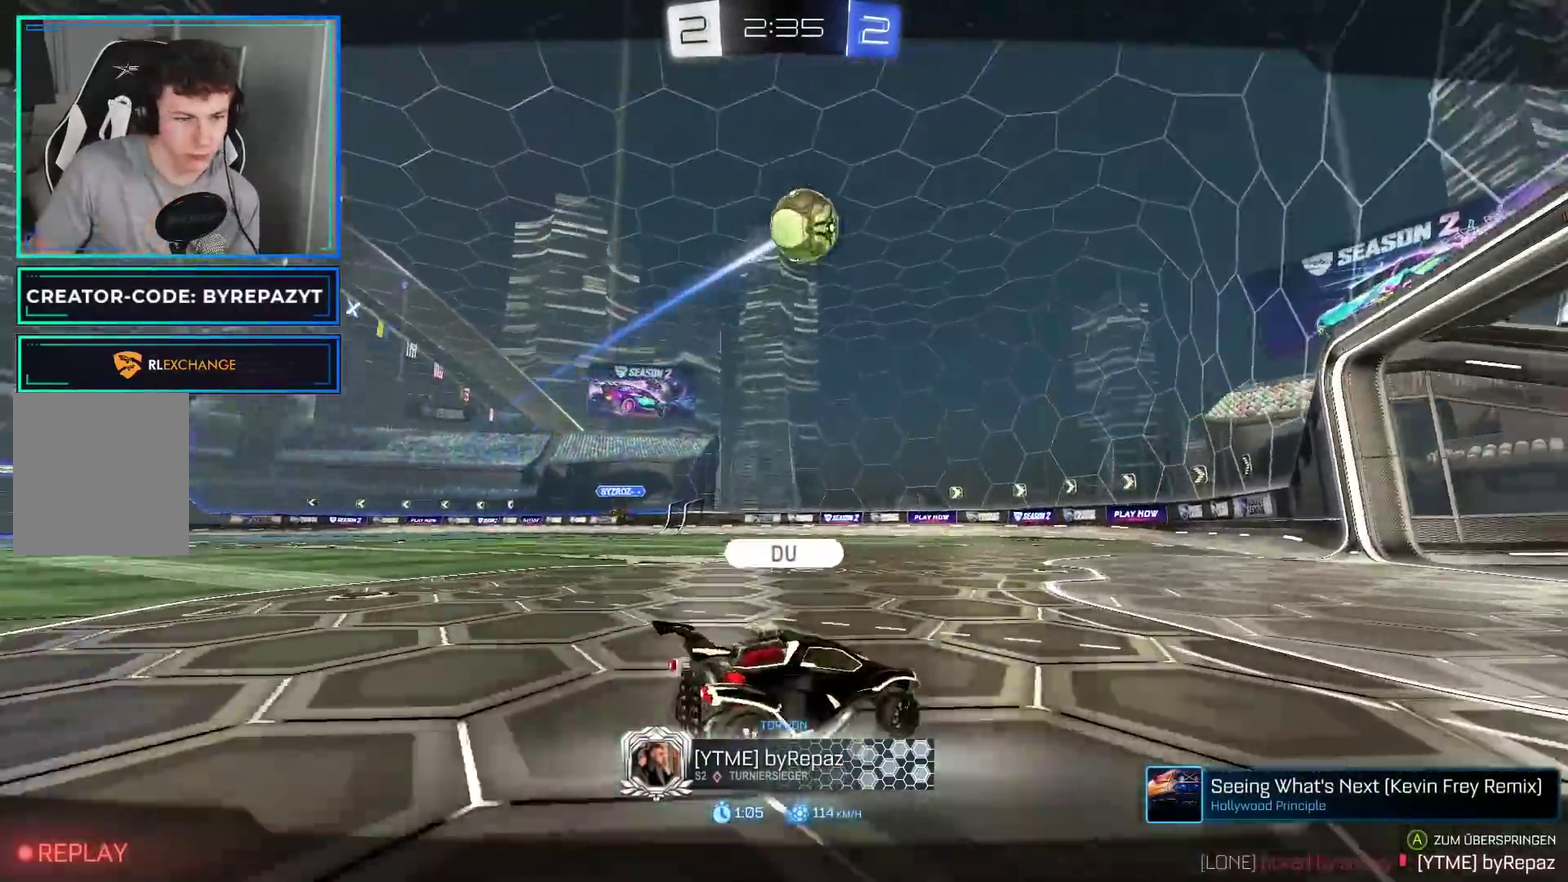
{"buttons": ["A"], "left_stick": "center", "right_stick": "center", "events": [[450, "A", "down"]]}
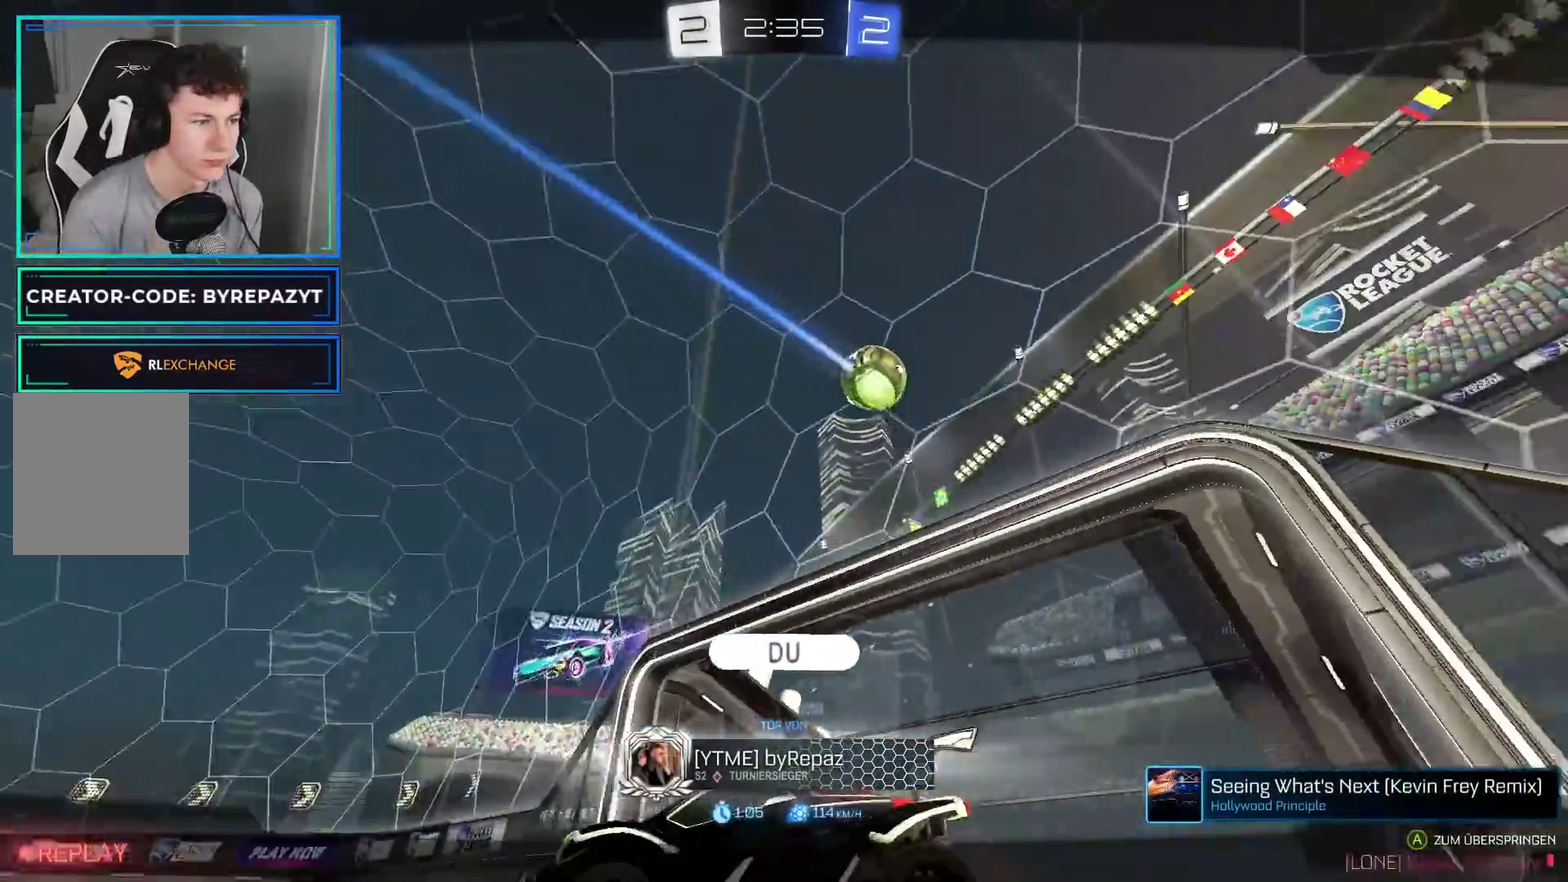
{"buttons": ["A"], "left_stick": "center", "right_stick": "center", "events": [[117, "A", "up"], [200, "A", "down"], [200, "X", "down"], [283, "X", "up"]]}
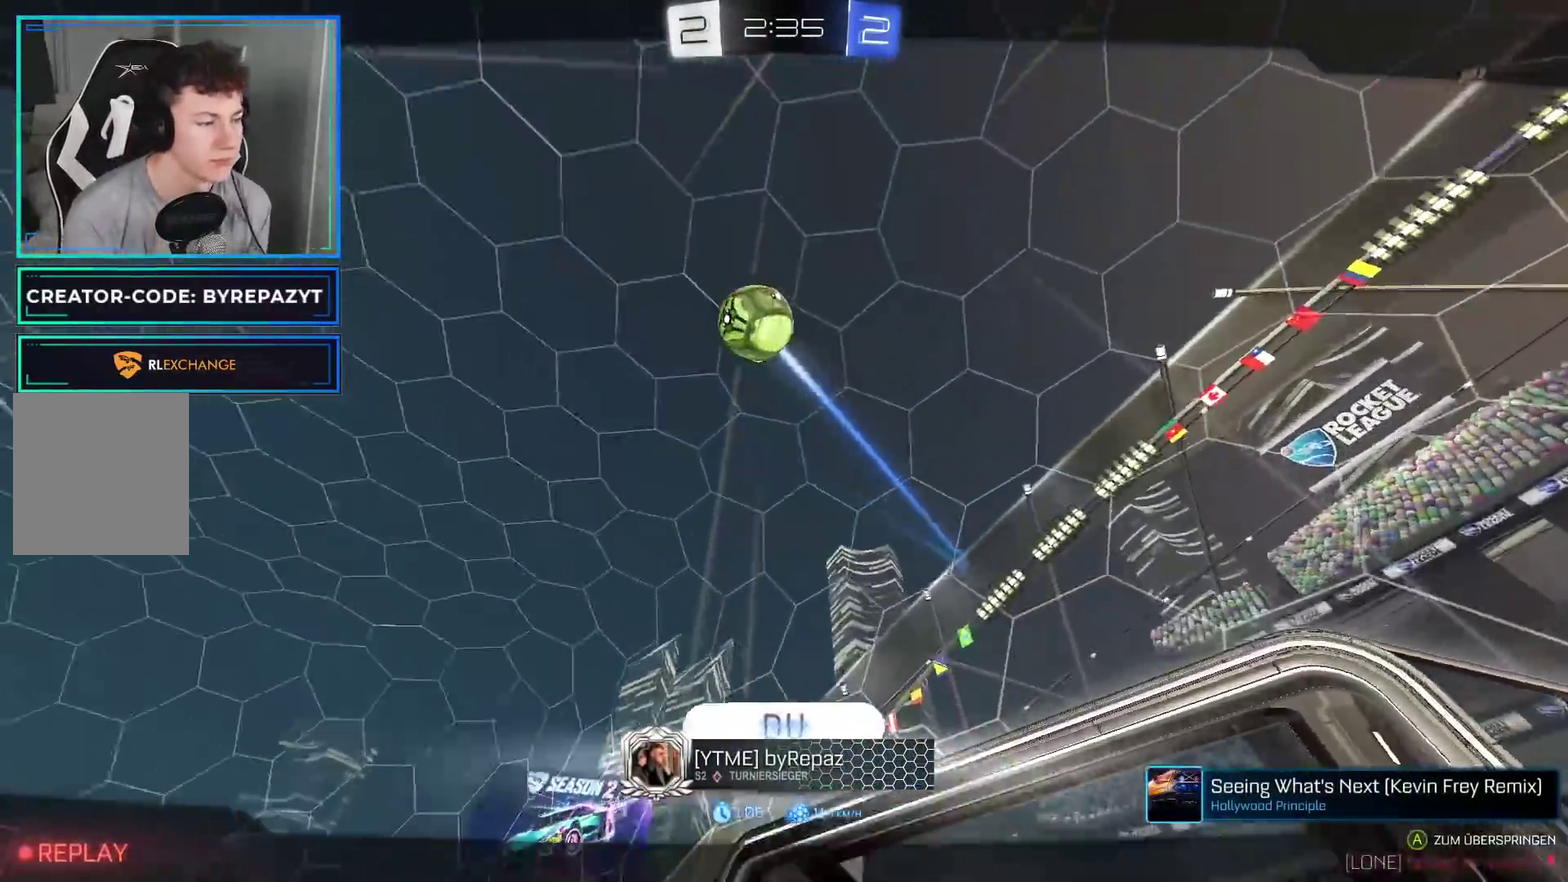
{"buttons": [], "left_stick": "center", "right_stick": "center", "events": [[50, "A", "up"], [117, "A", "down"], [233, "A", "up"], [333, "A", "down"], [483, "A", "up"]]}
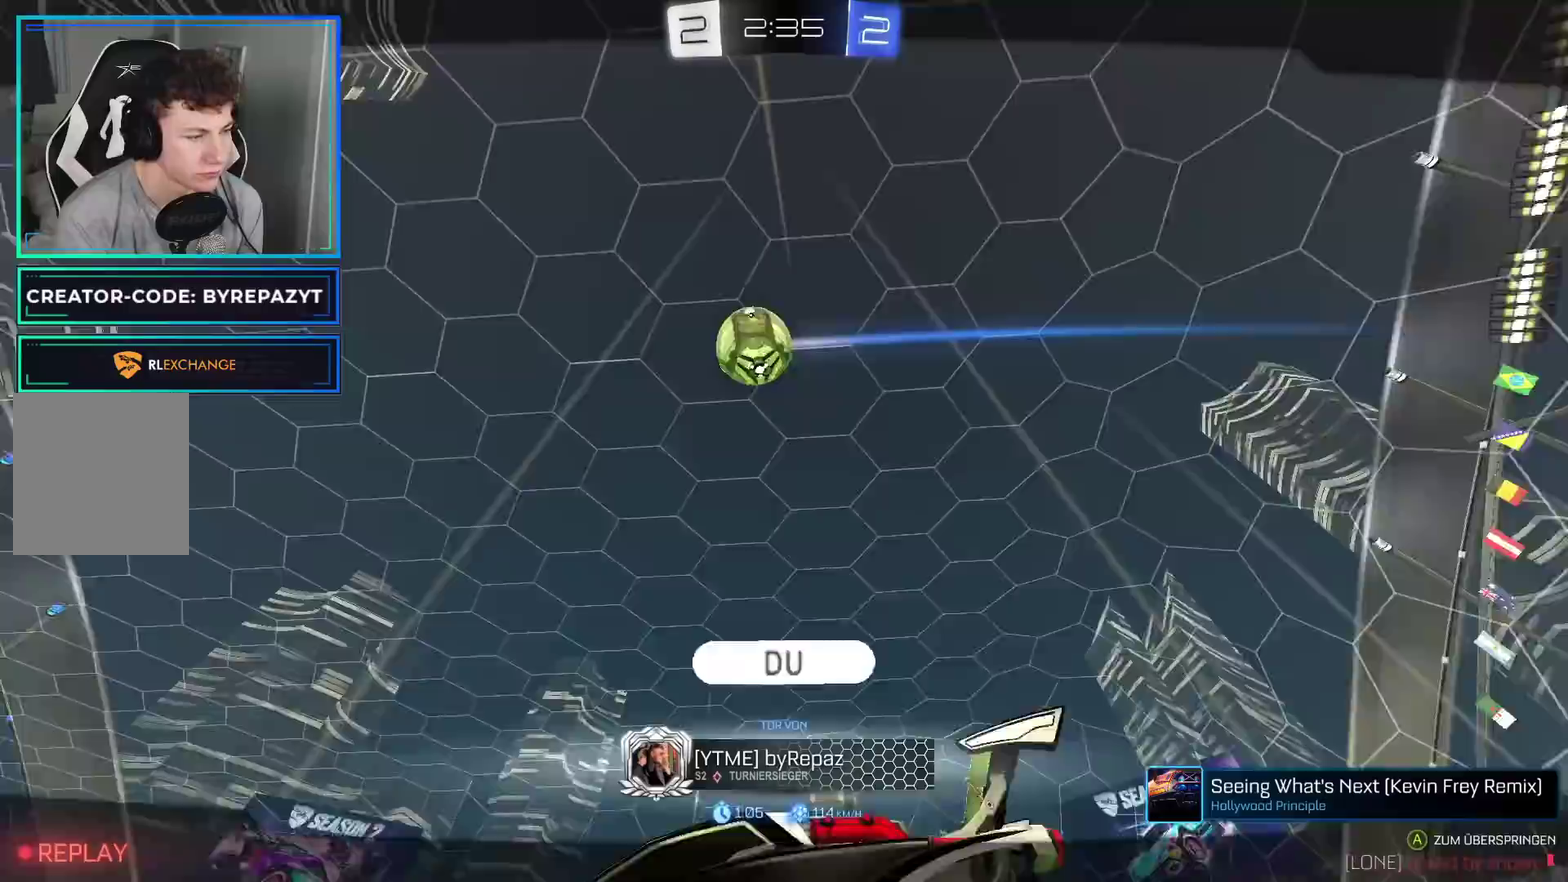
{"buttons": [], "left_stick": "center", "right_stick": "center", "events": []}
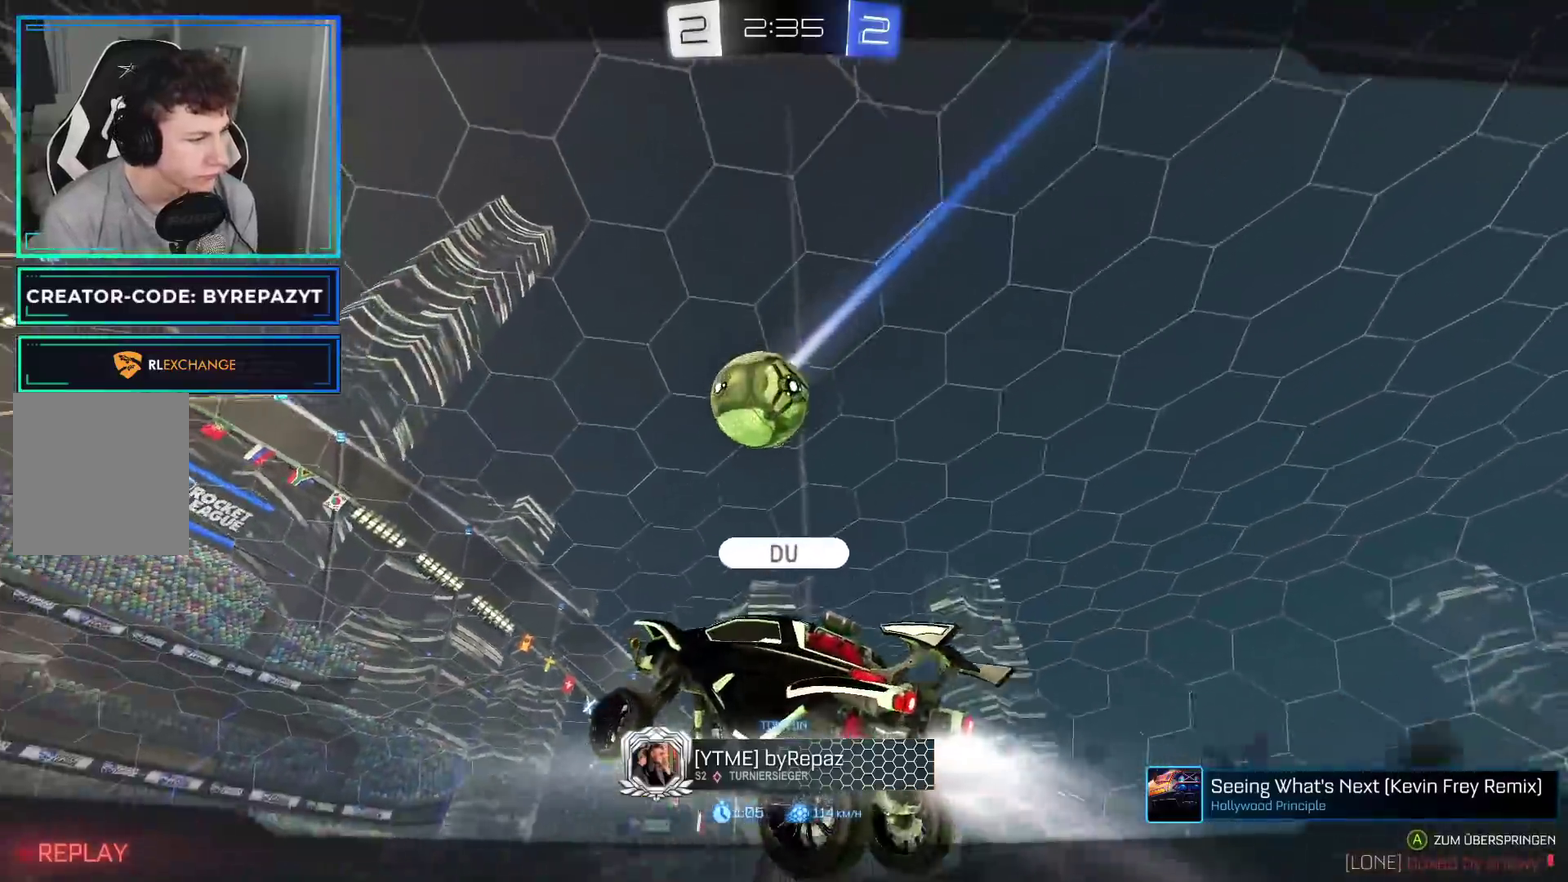
{"buttons": [], "left_stick": "center", "right_stick": "center", "events": []}
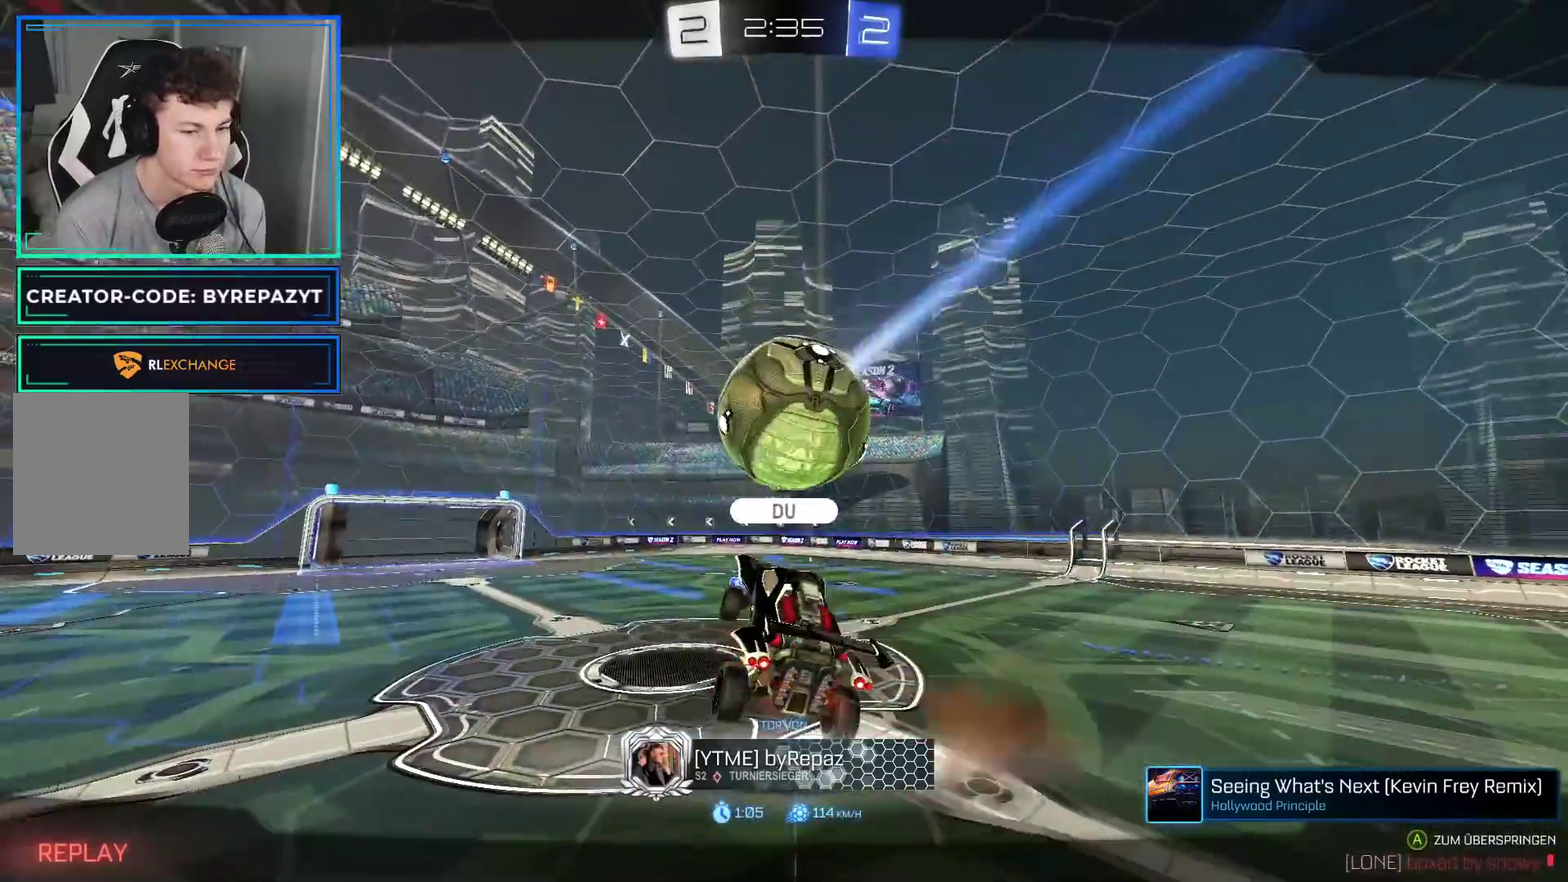
{"buttons": [], "left_stick": "center", "right_stick": "center", "events": []}
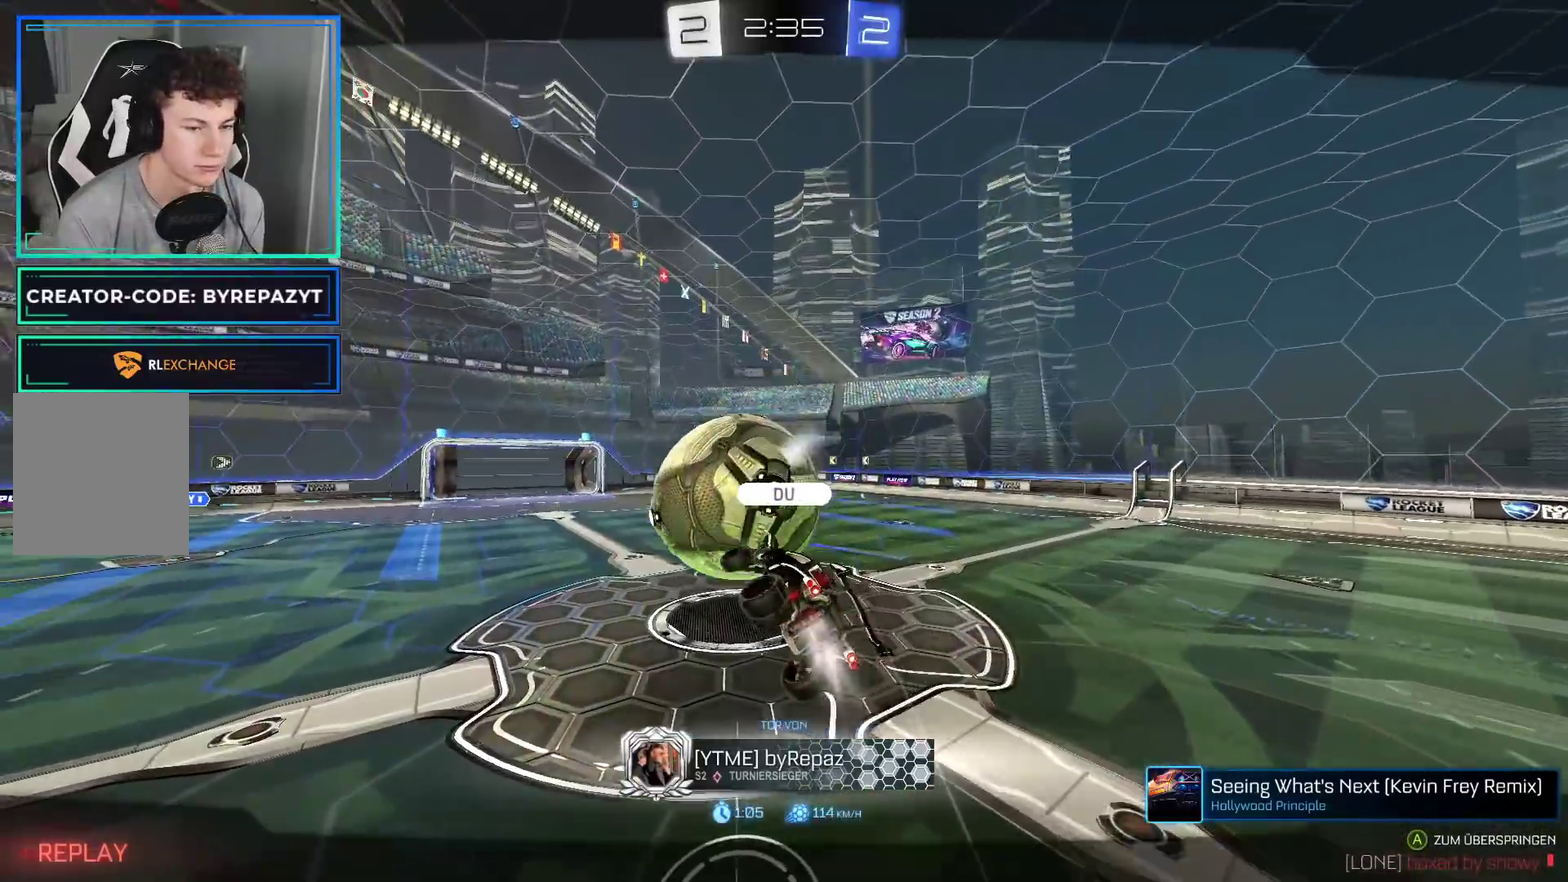
{"buttons": ["A"], "left_stick": "center", "right_stick": "center", "events": [[450, "A", "down"]]}
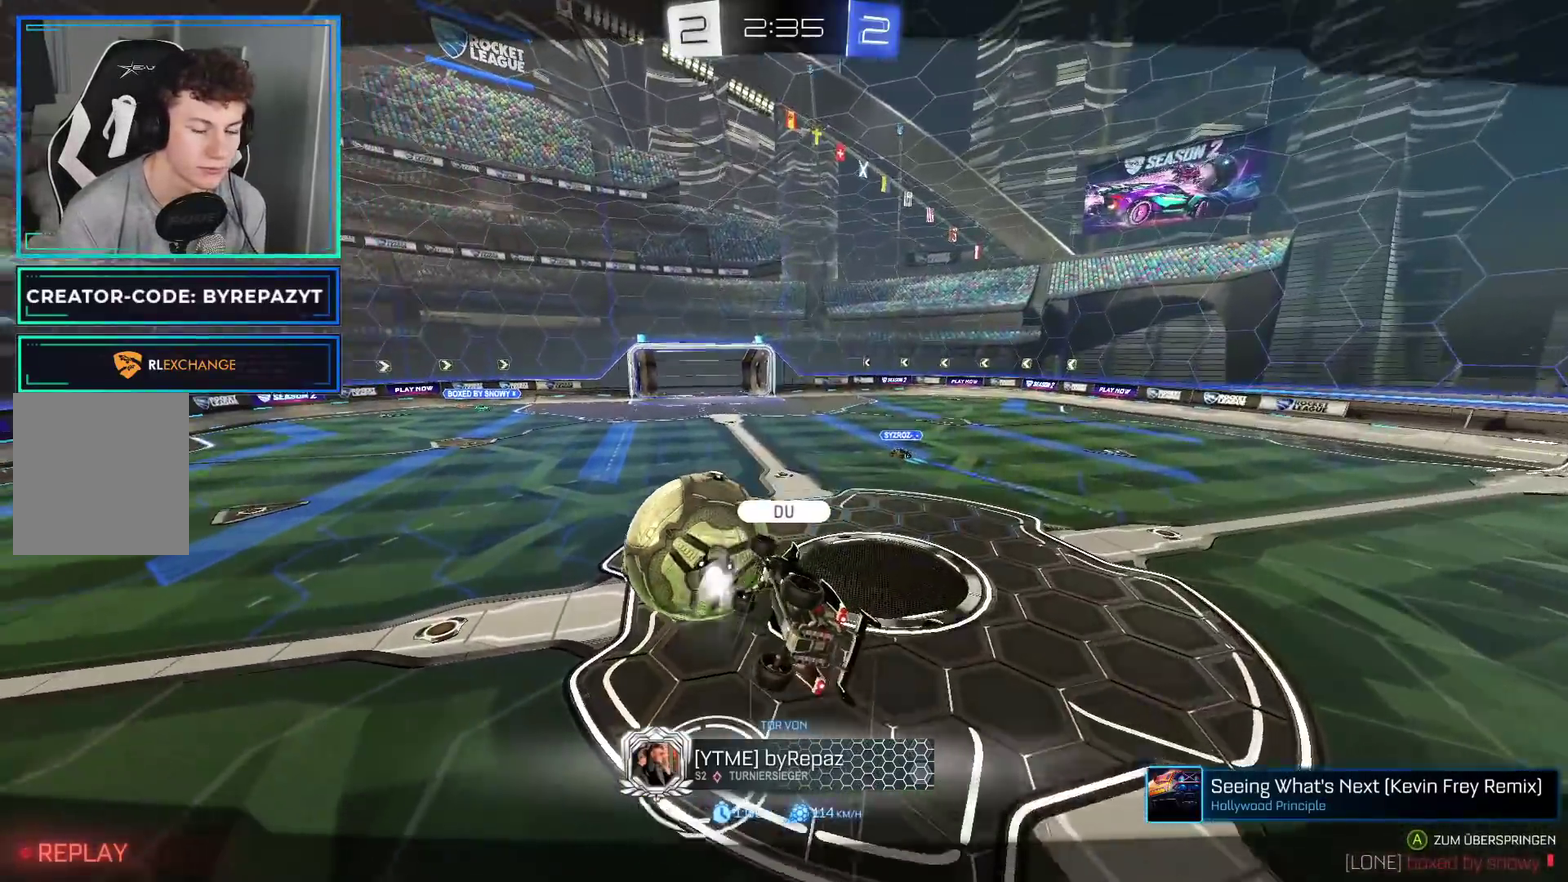
{"buttons": [], "left_stick": "center", "right_stick": "center", "events": [[83, "A", "up"], [367, "A", "down"], [483, "A", "up"]]}
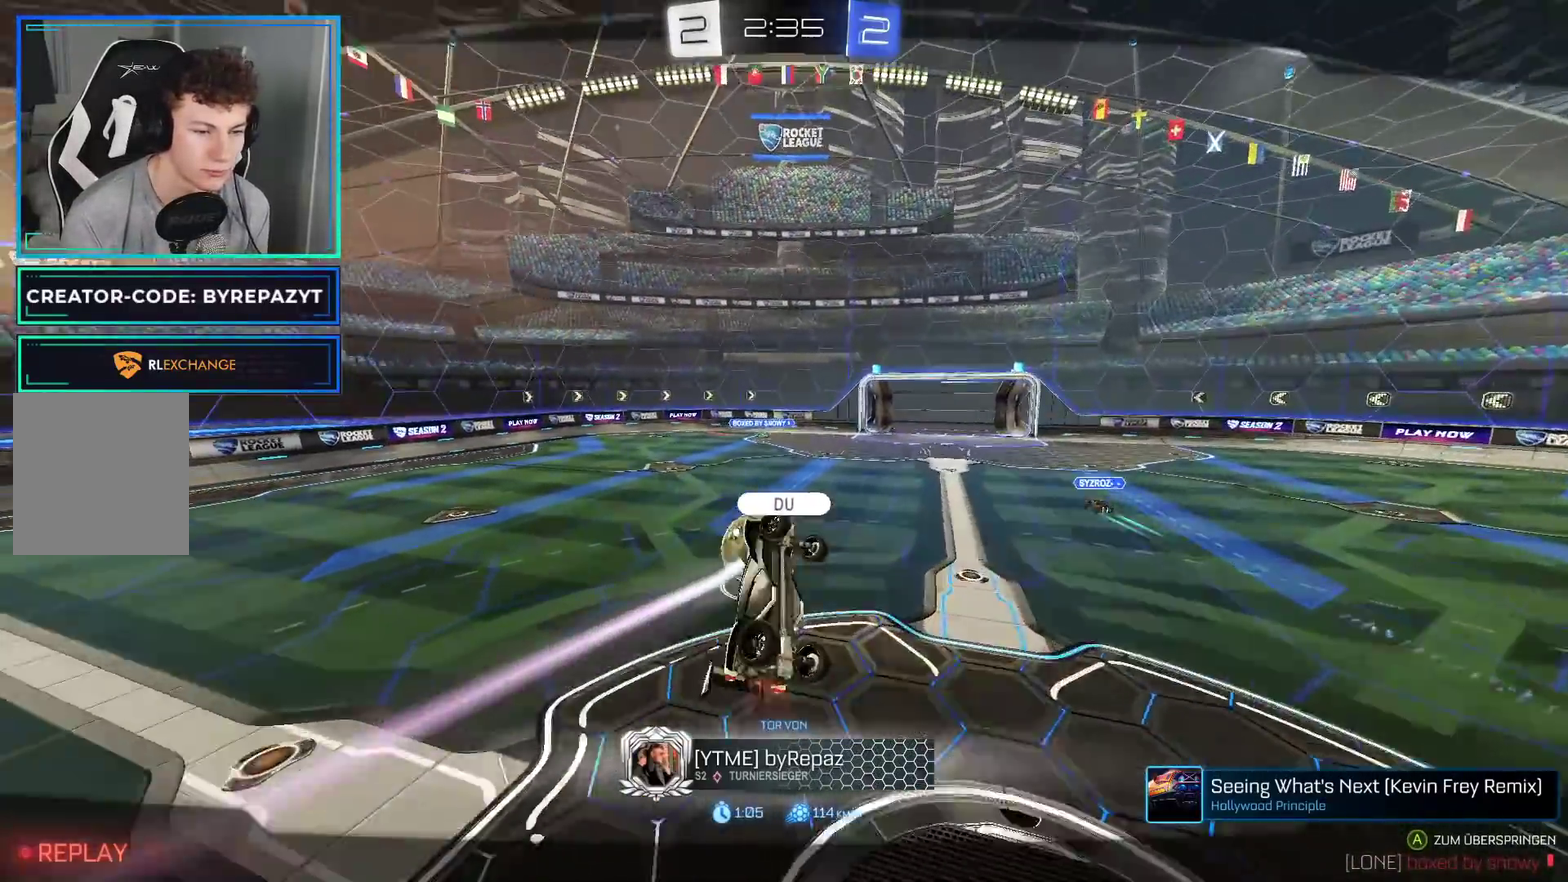
{"buttons": [], "left_stick": "center", "right_stick": "center", "events": []}
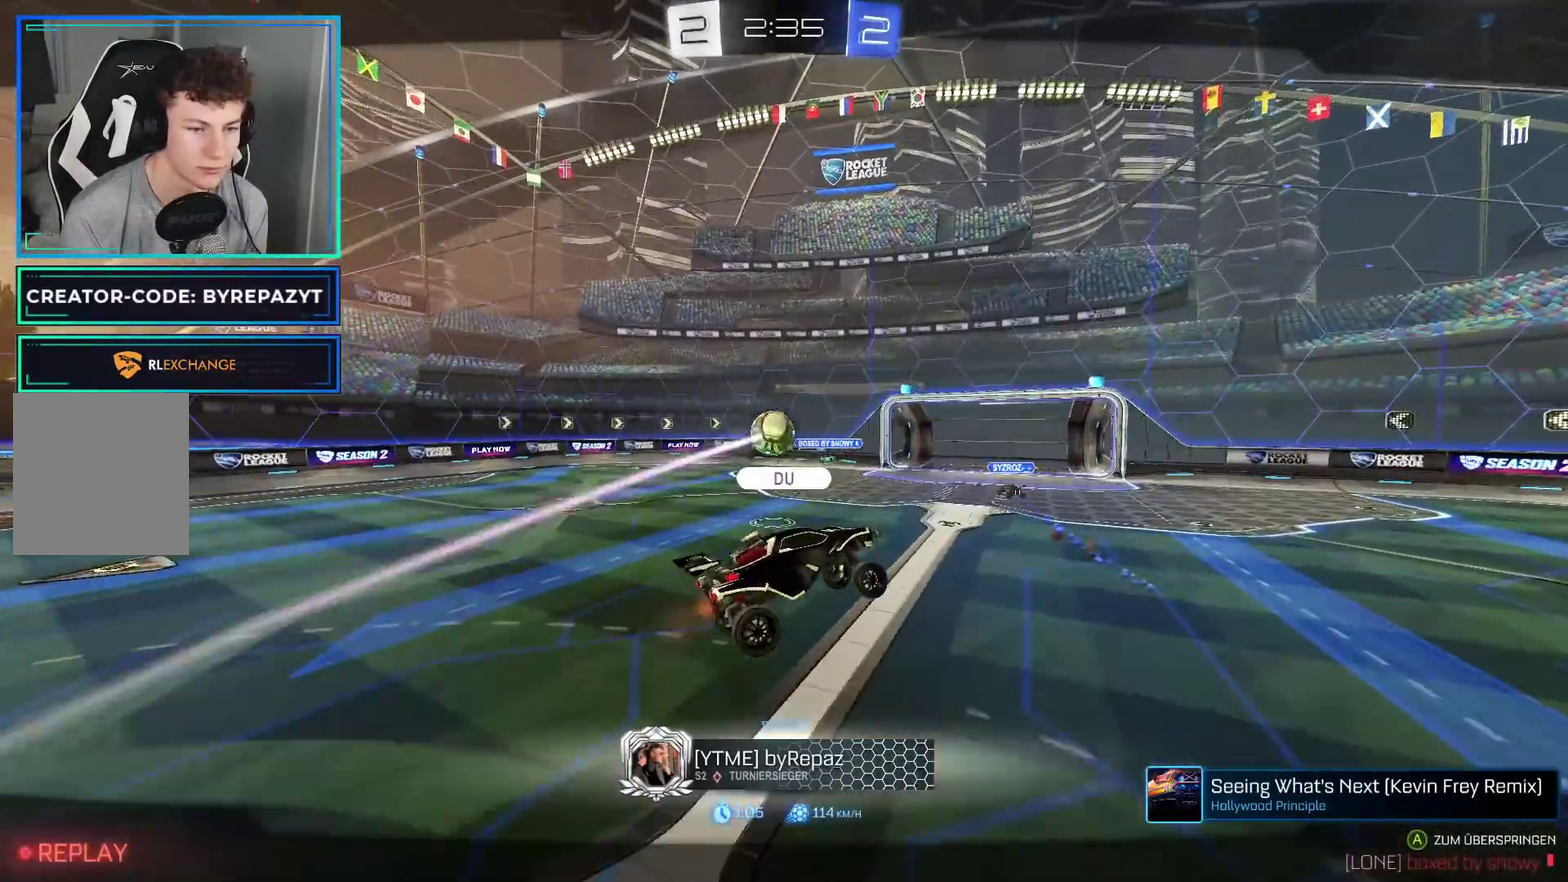
{"buttons": [], "left_stick": "center", "right_stick": "center", "events": [[350, "A", "down"], [450, "A", "up"]]}
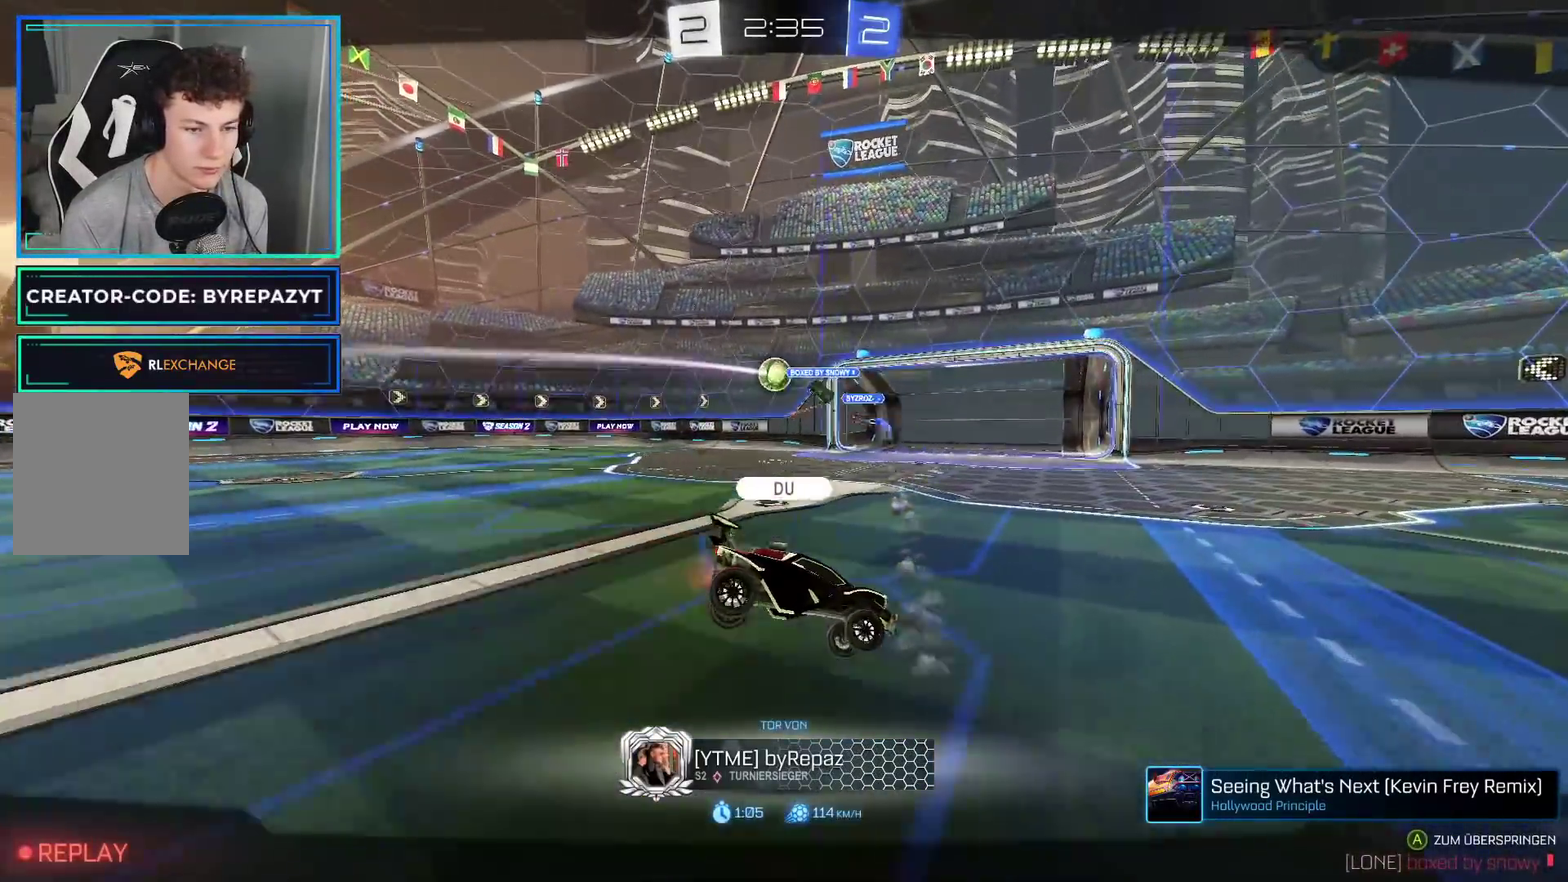
{"buttons": ["Y", "R2"], "left_stick": "center", "right_stick": "center", "events": [[17, "A", "down"], [150, "A", "up"], [483, "R2", "down"], [483, "Y", "down"]]}
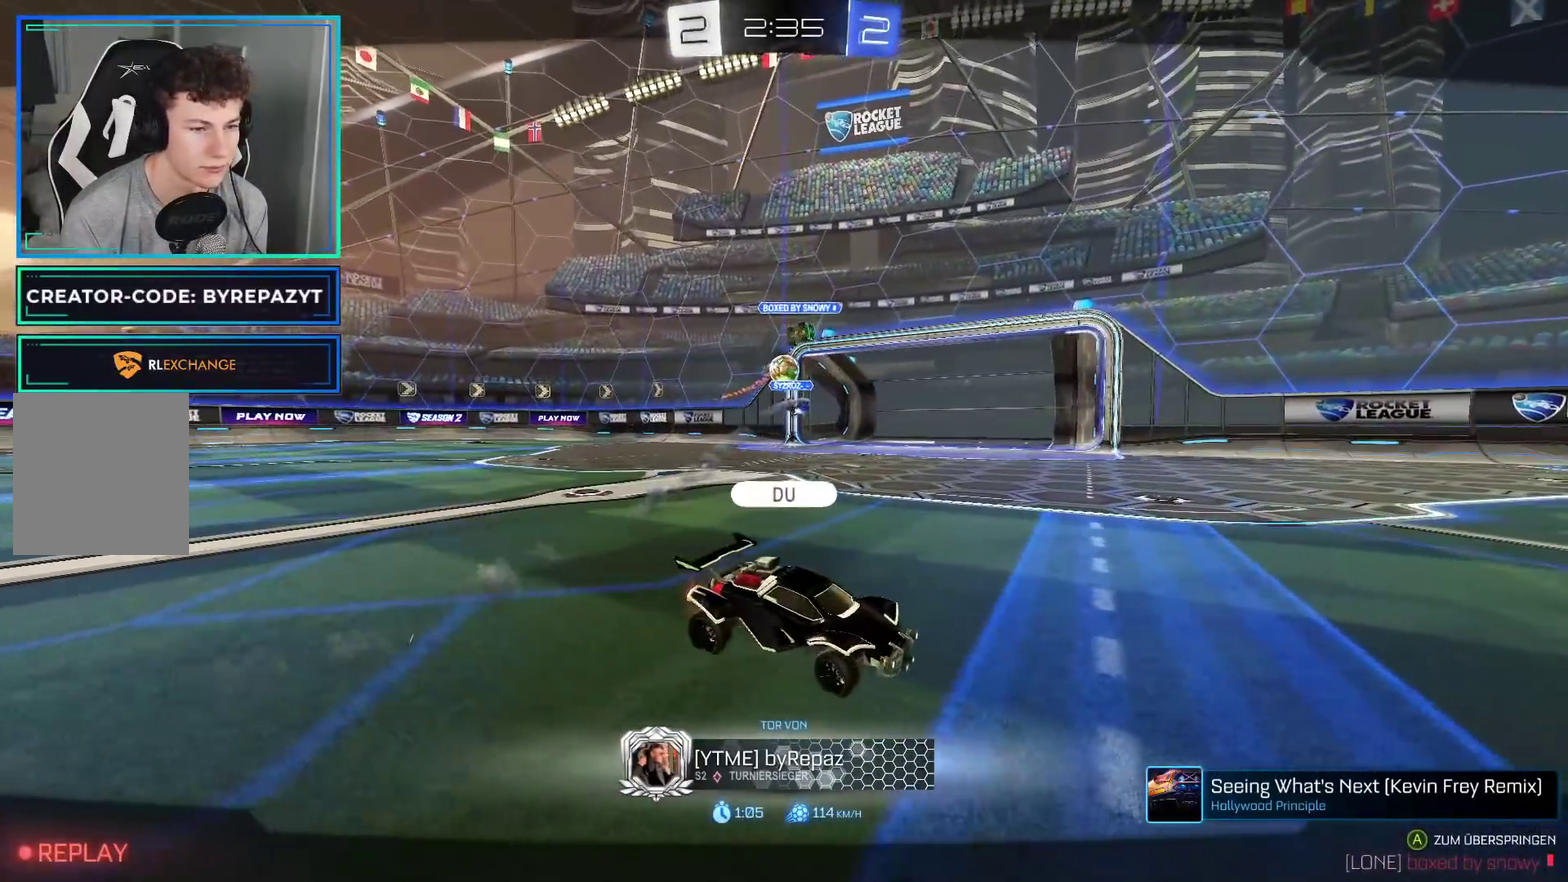
{"buttons": [], "left_stick": "center", "right_stick": "center", "events": [[83, "Y", "up"], [150, "Y", "down"], [267, "Y", "up"], [467, "R2", "up"]]}
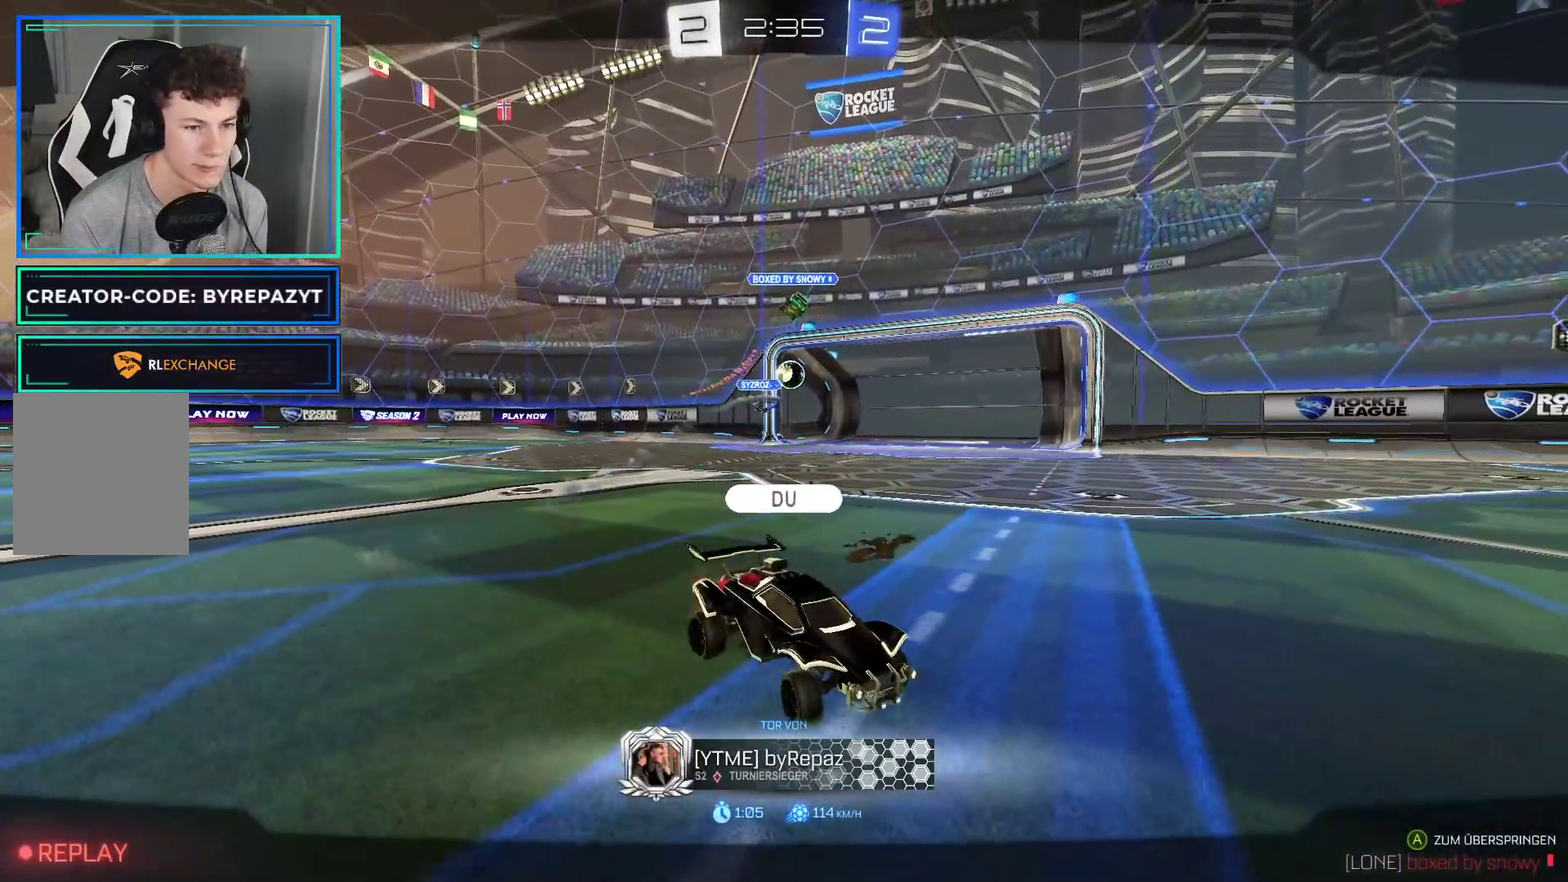
{"buttons": ["R2"], "left_stick": "center", "right_stick": "center", "events": [[67, "R2", "down"]]}
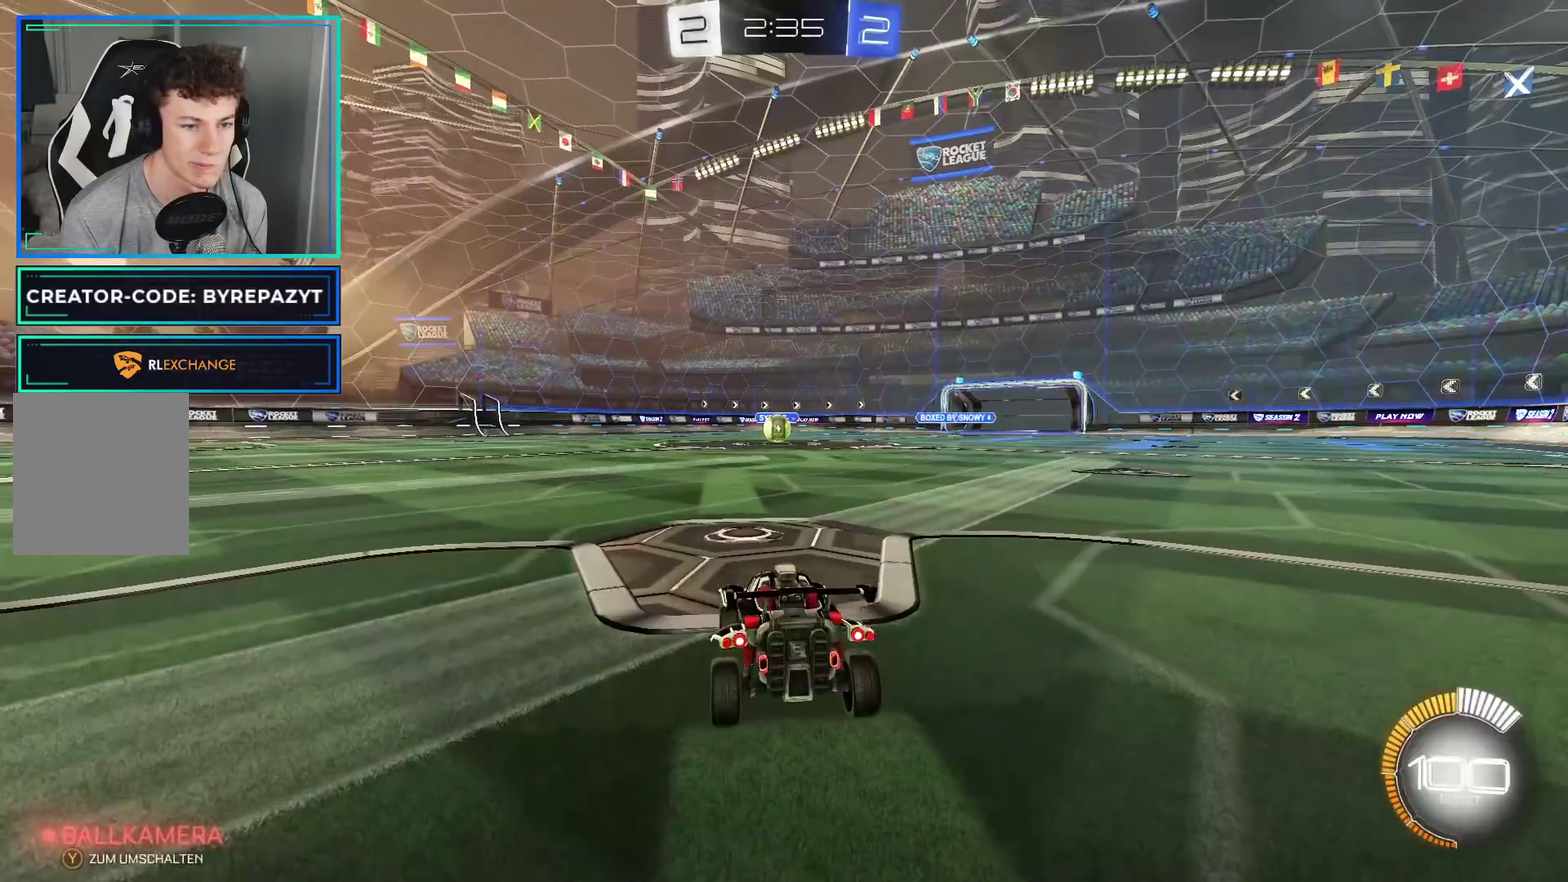
{"buttons": ["R2"], "left_stick": "center", "right_stick": "center", "events": [[400, "Y", "down"], [500, "Y", "up"]]}
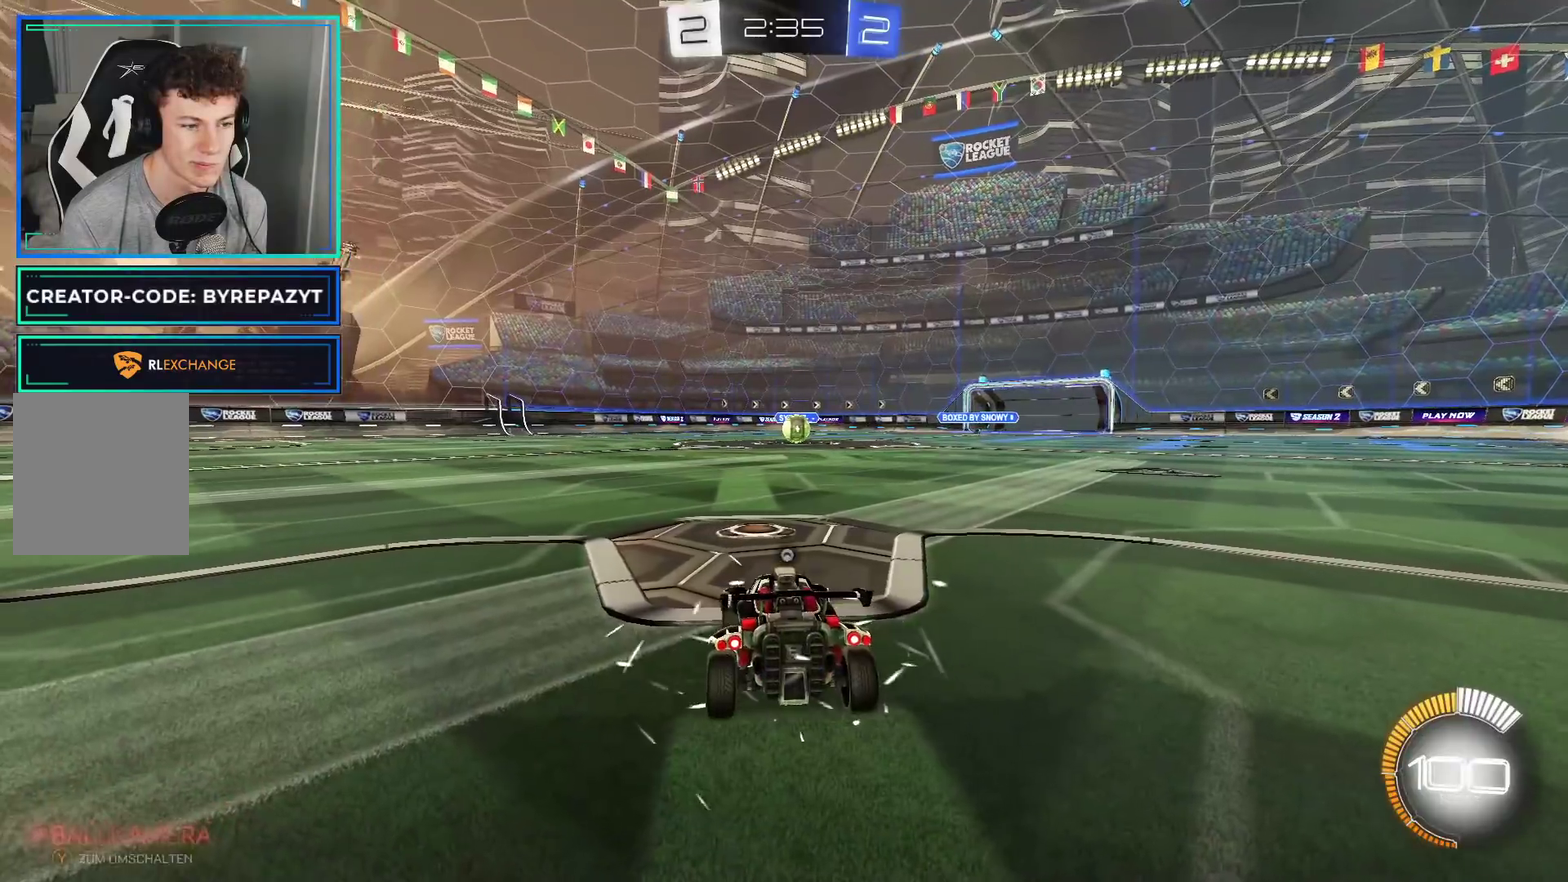
{"buttons": [], "left_stick": "center", "right_stick": "center", "events": [[83, "Y", "down"], [183, "Y", "up"], [367, "R2", "up"]]}
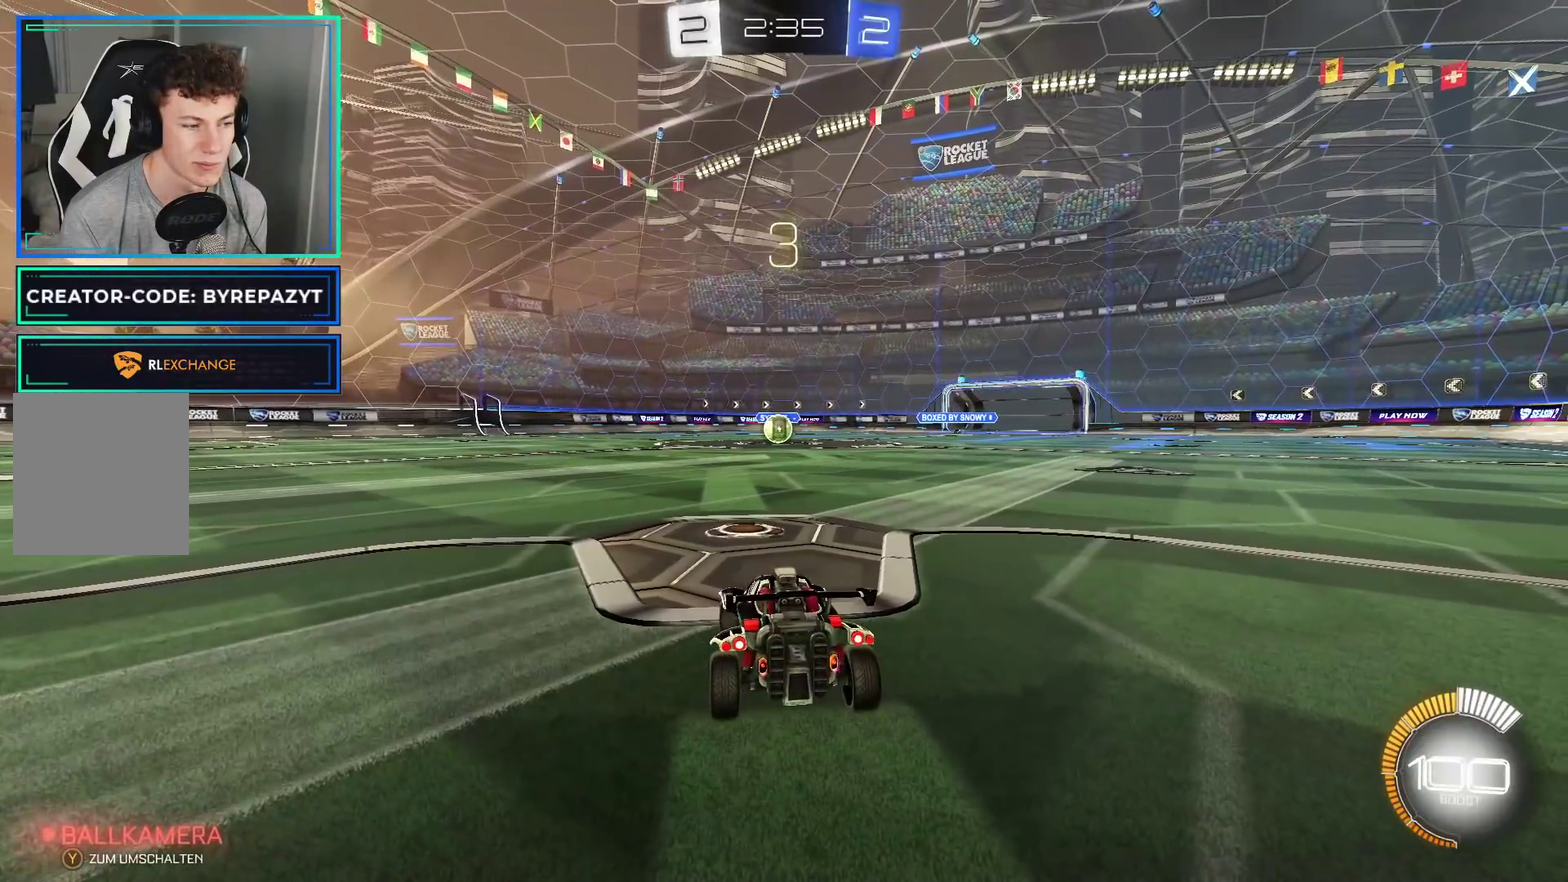
{"buttons": ["R2", "DPAD_RIGHT"], "left_stick": "center", "right_stick": "up", "events": [[50, "DPAD_RIGHT", "down"], [117, "right_stick", "up-left"], [167, "right_stick", "up"], [300, "right_stick", "down"], [400, "right_stick", "up"], [467, "R2", "down"]]}
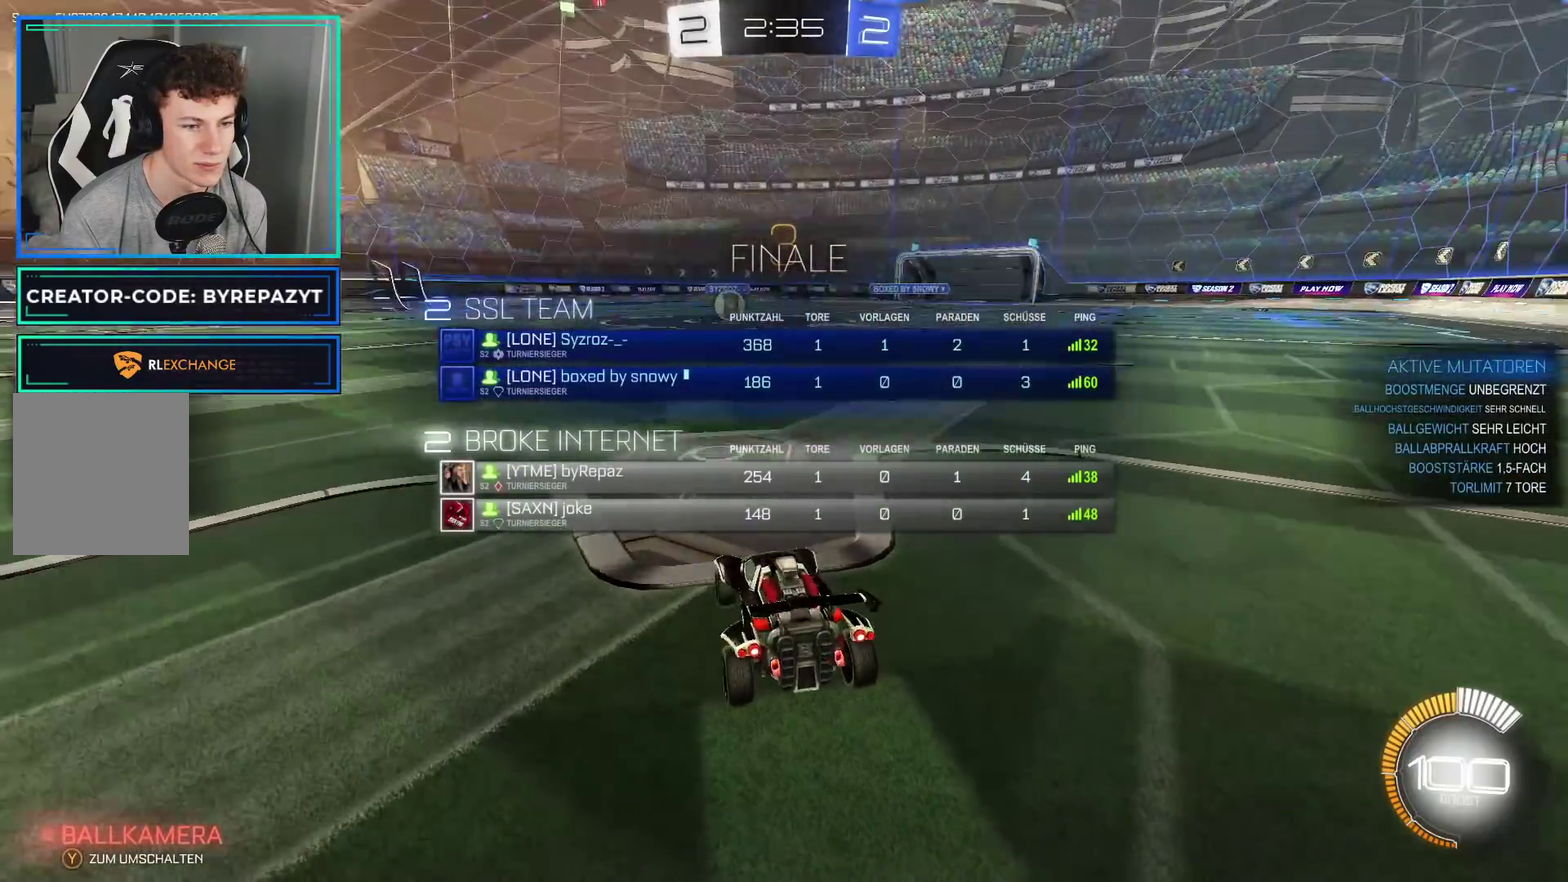
{"buttons": ["B", "R2"], "left_stick": "center", "right_stick": "center", "events": [[50, "right_stick", "center"], [250, "B", "down"], [250, "DPAD_RIGHT", "up"]]}
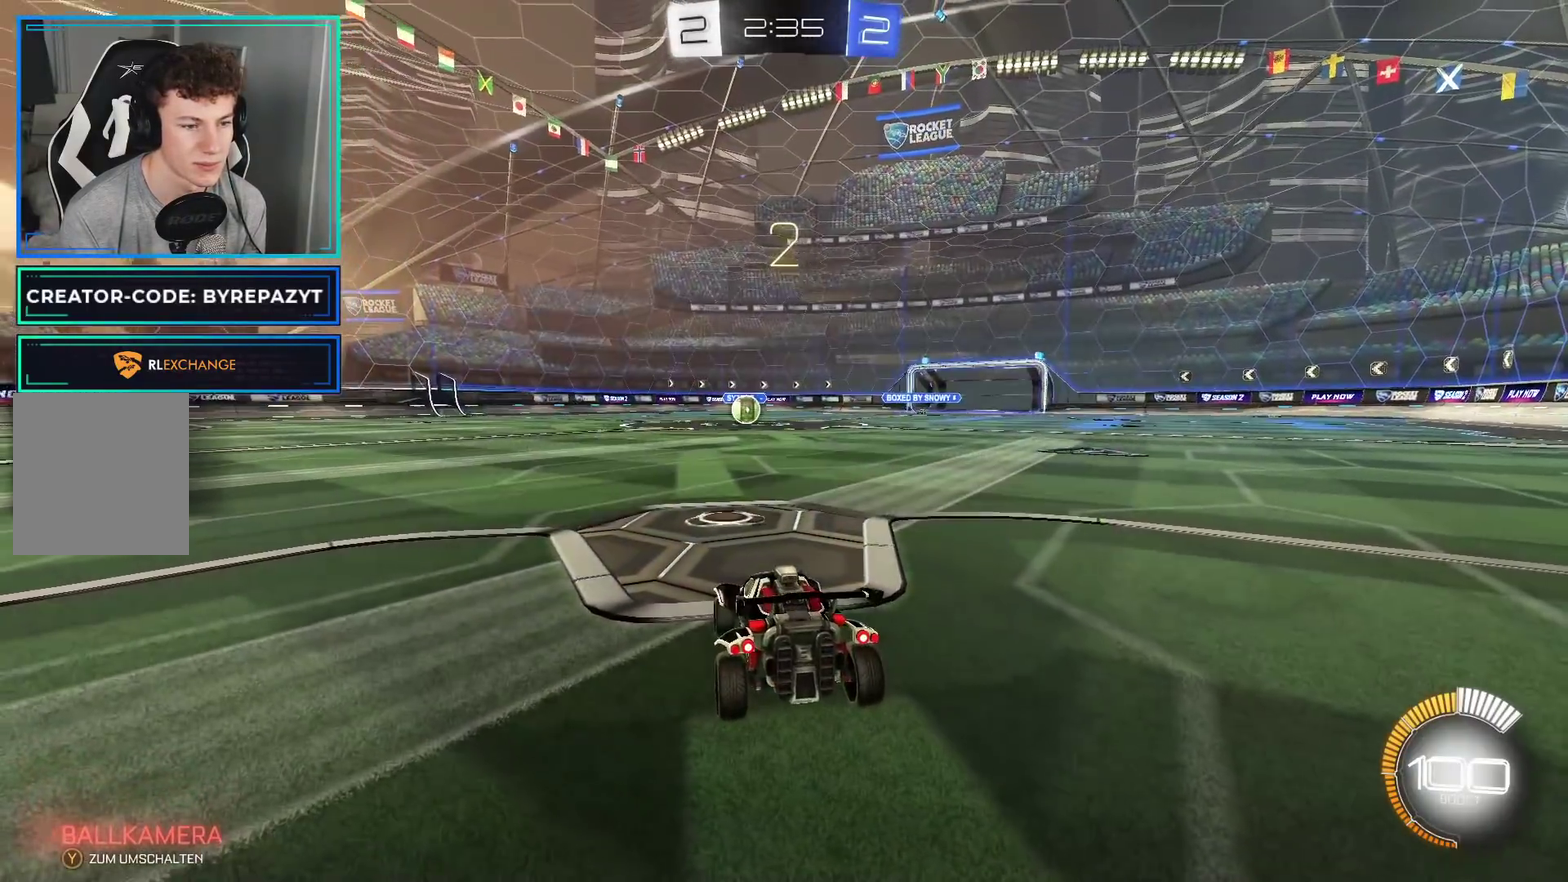
{"buttons": ["B", "R2"], "left_stick": "center", "right_stick": "center", "events": []}
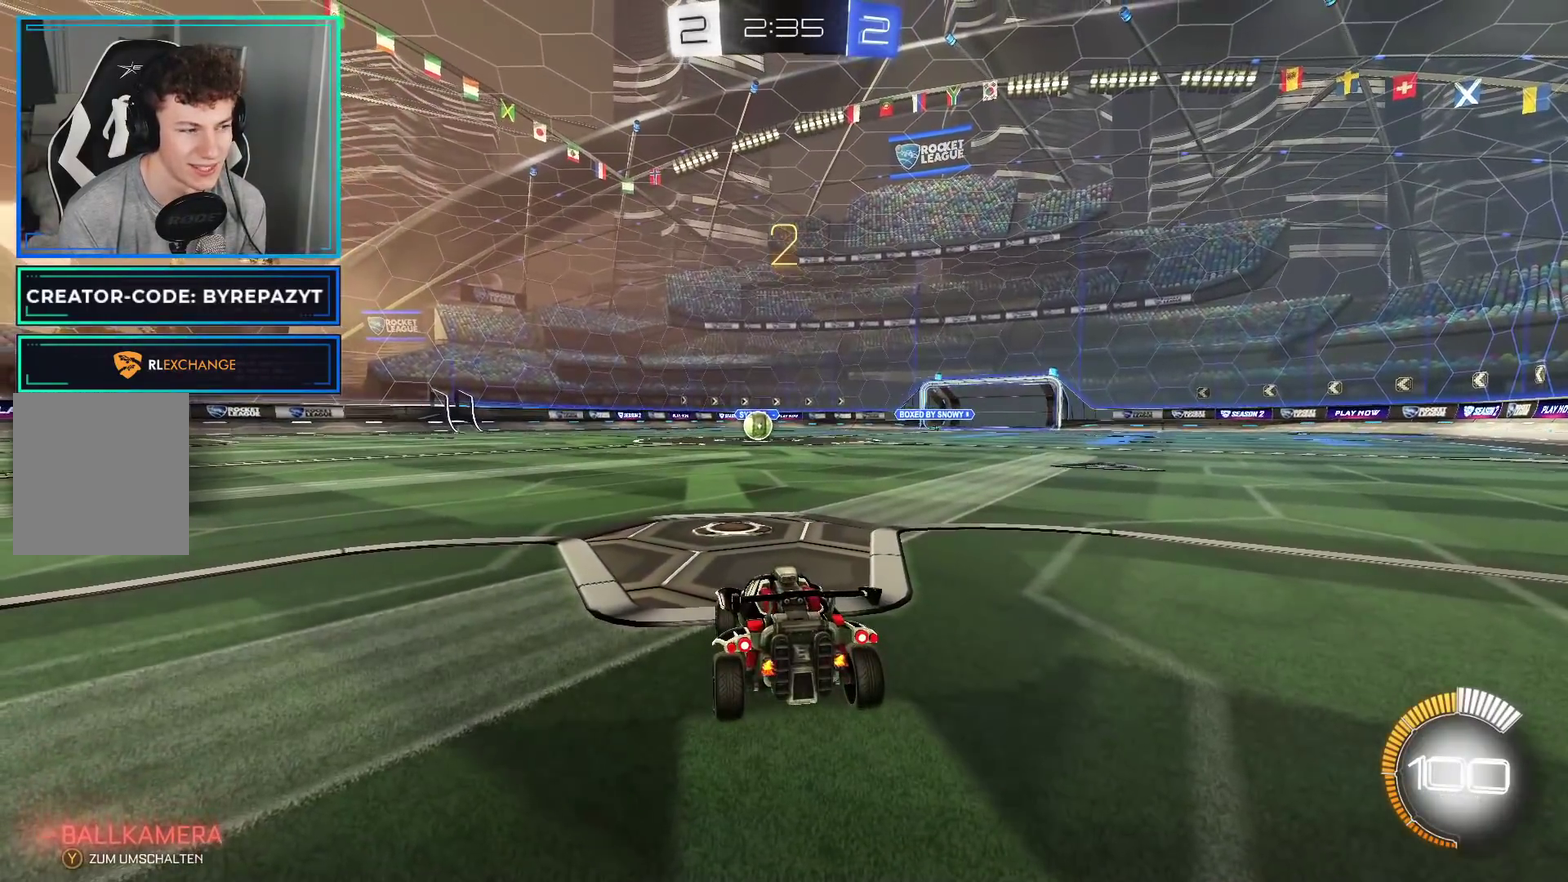
{"buttons": ["B", "R2"], "left_stick": "center", "right_stick": "center", "events": []}
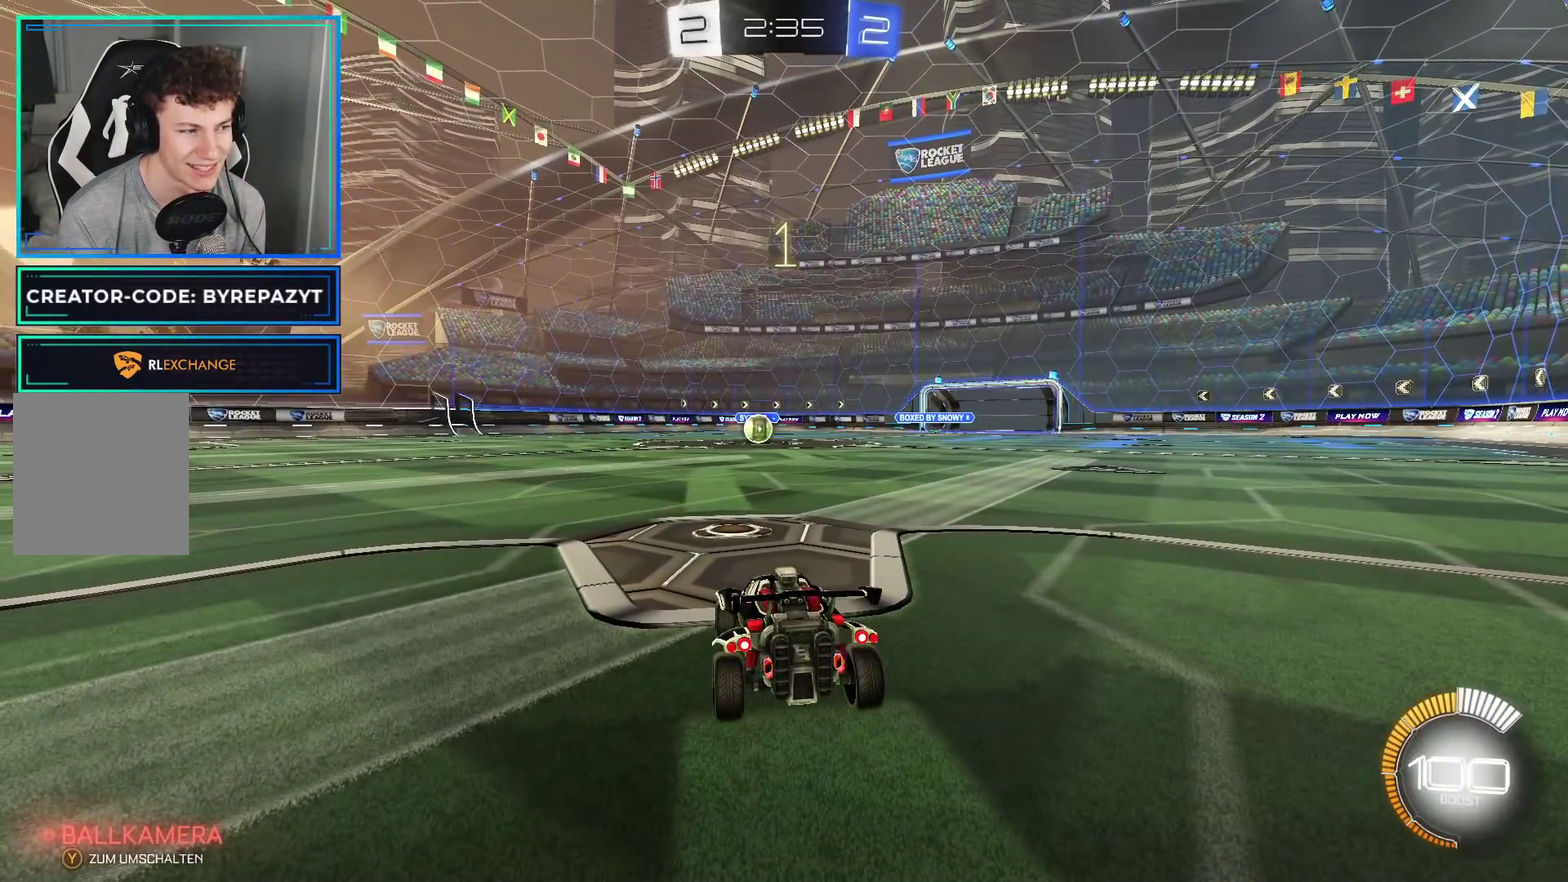
{"buttons": ["B", "R2"], "left_stick": "center", "right_stick": "center", "events": []}
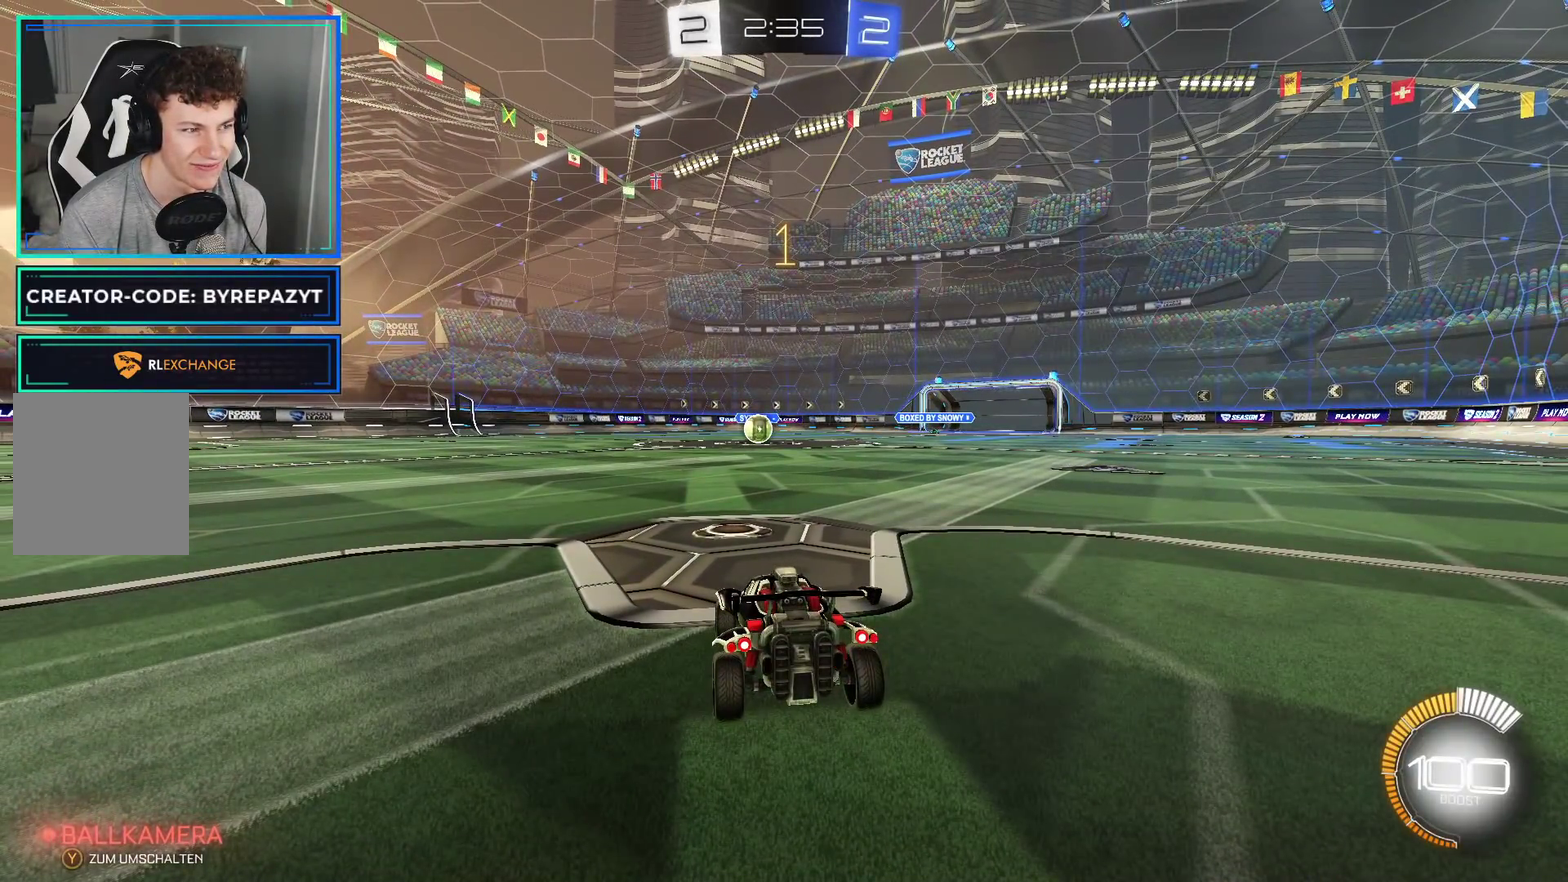
{"buttons": ["B", "R2"], "left_stick": "center", "right_stick": "center", "events": []}
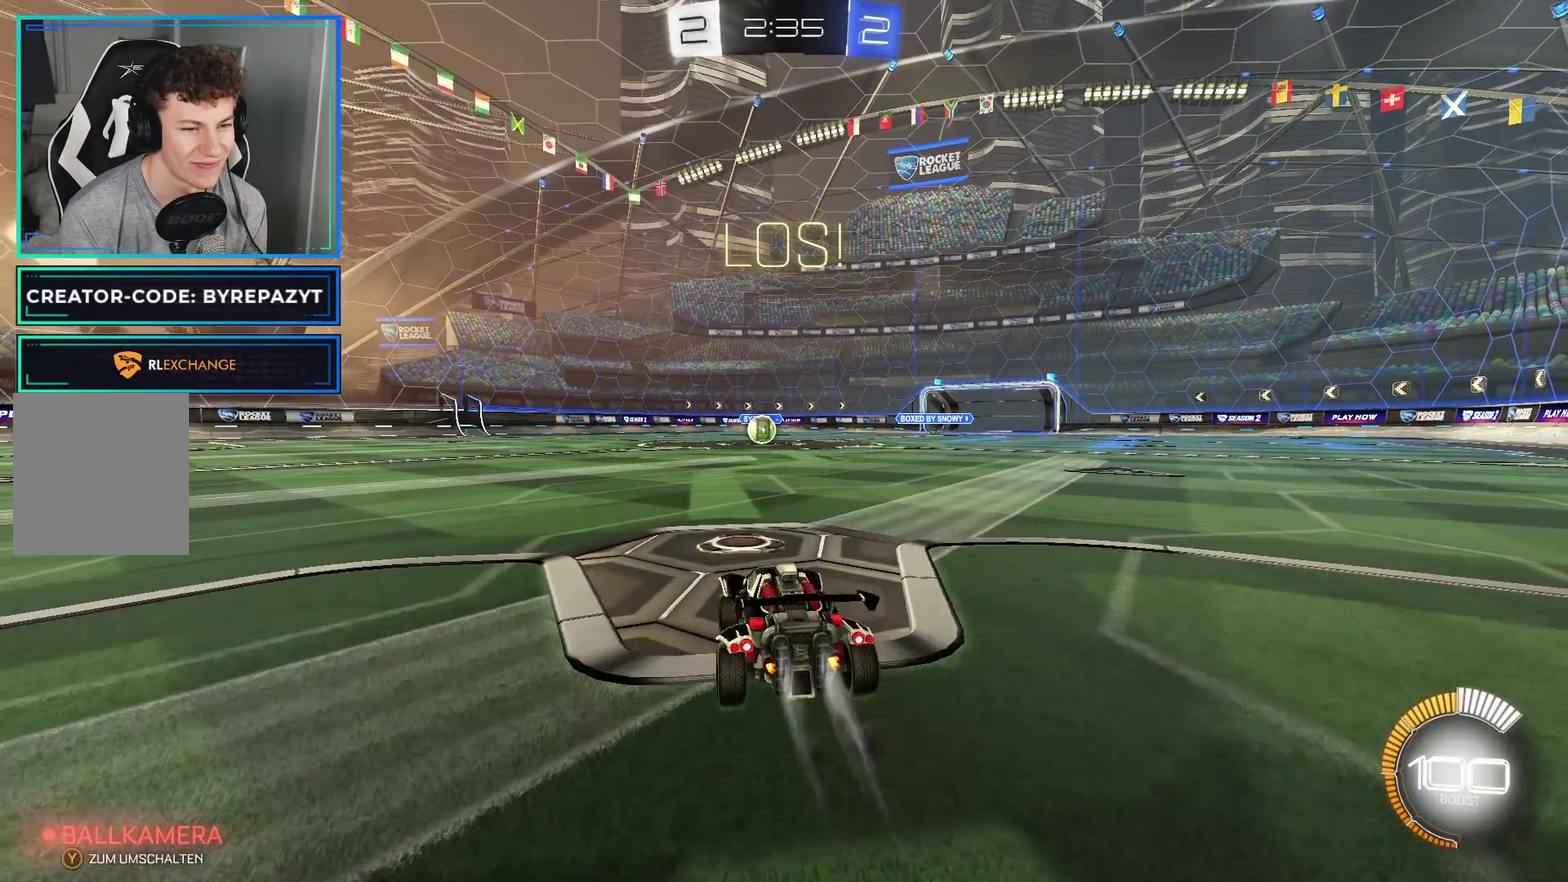
{"buttons": ["B", "R2"], "left_stick": "center", "right_stick": "center", "events": []}
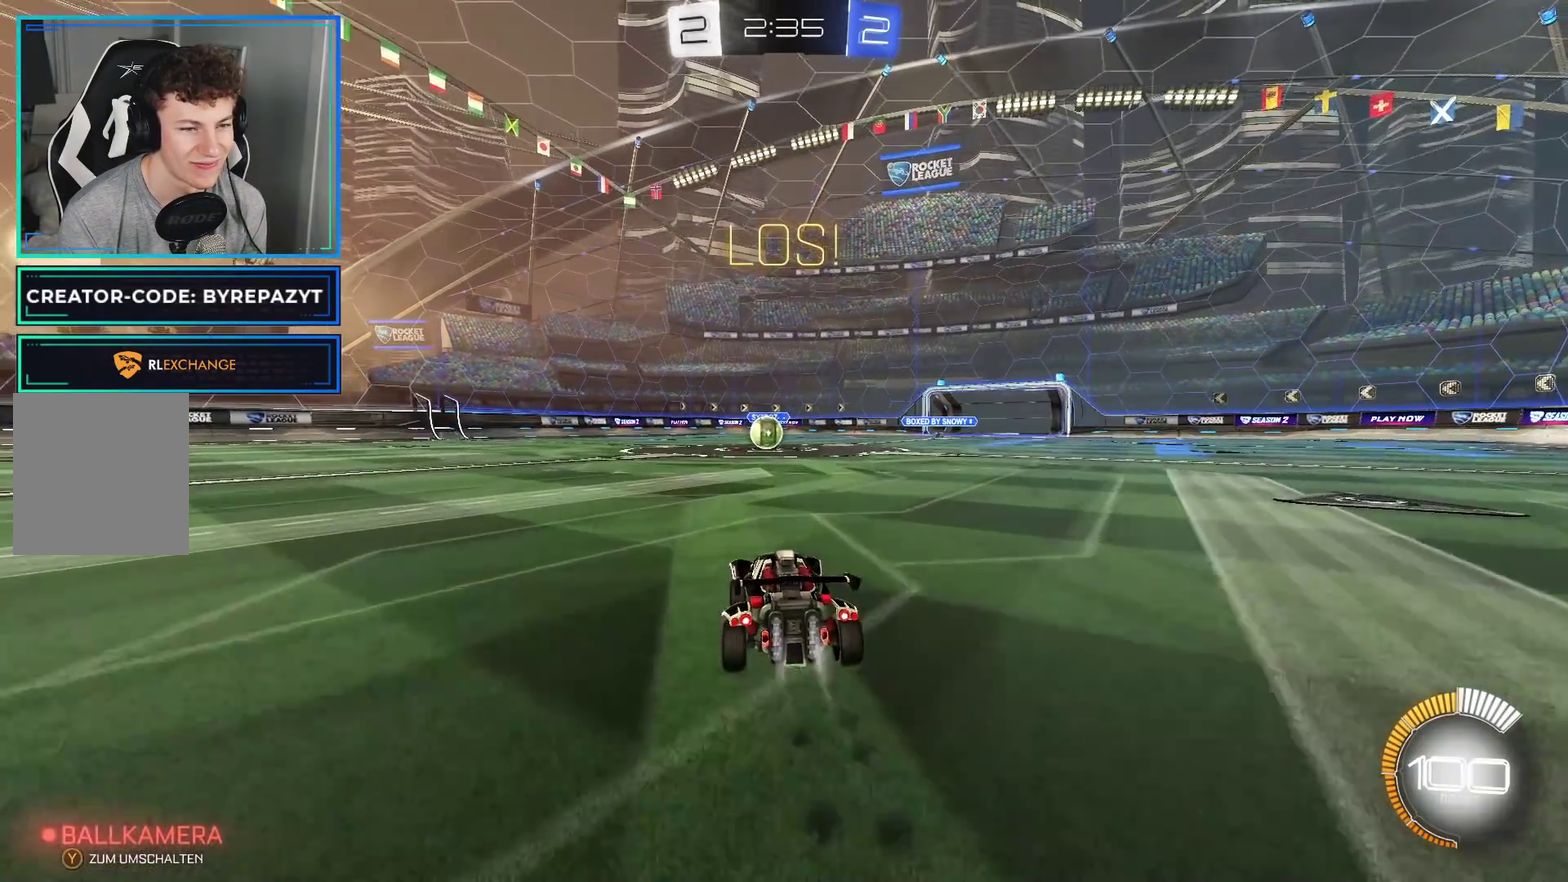
{"buttons": ["B", "R2"], "left_stick": "center", "right_stick": "center", "events": []}
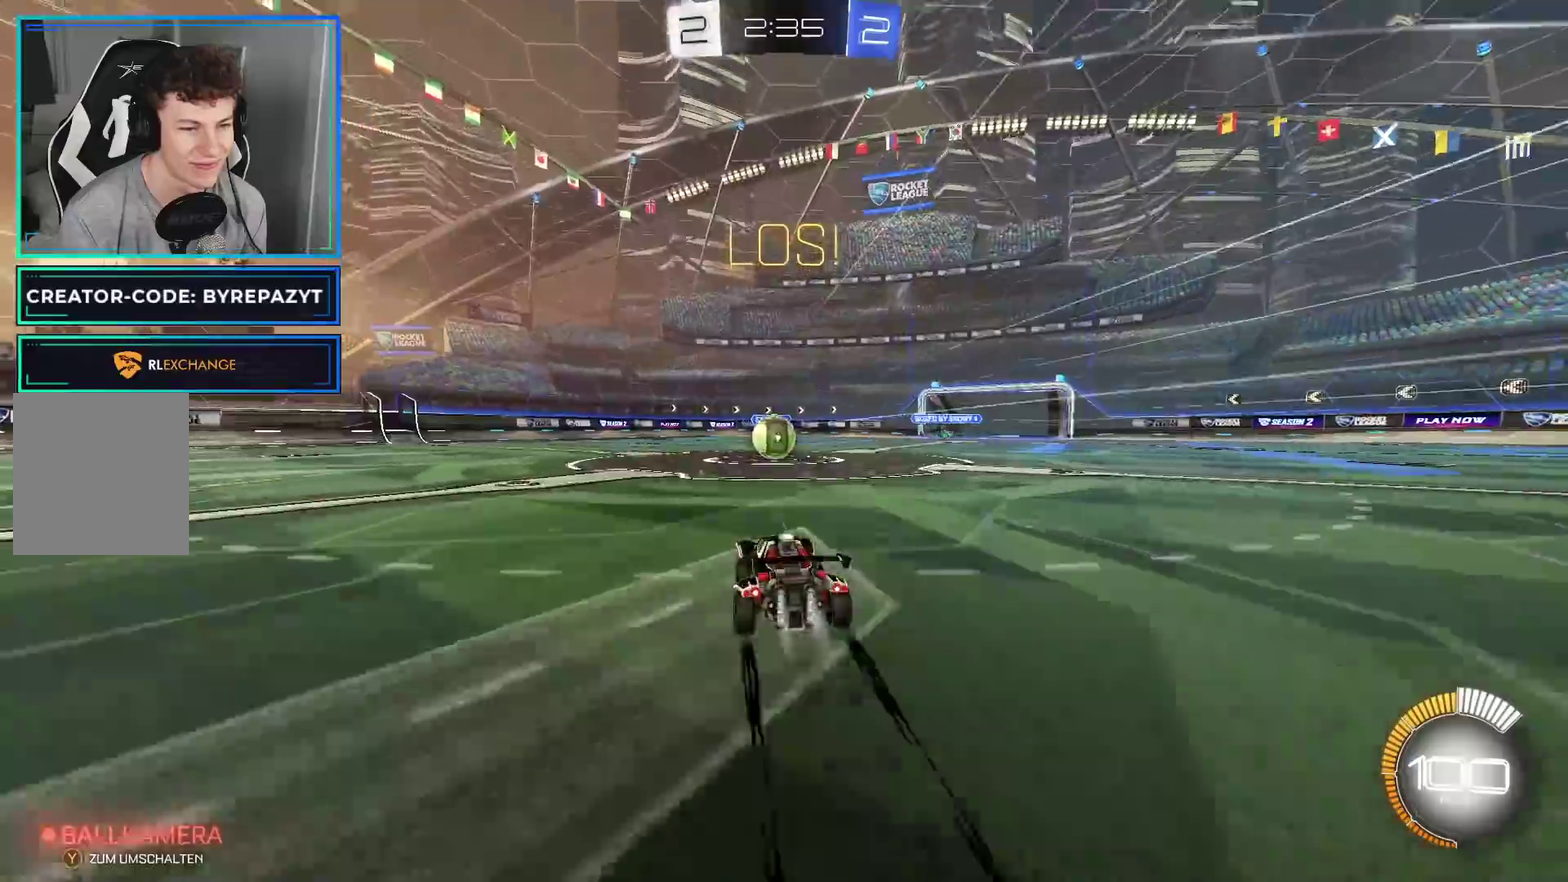
{"buttons": ["A", "R2"], "left_stick": "up", "right_stick": "center", "events": [[183, "B", "up"], [283, "left_stick", "up"], [300, "A", "down"], [367, "A", "up"], [433, "A", "down"]]}
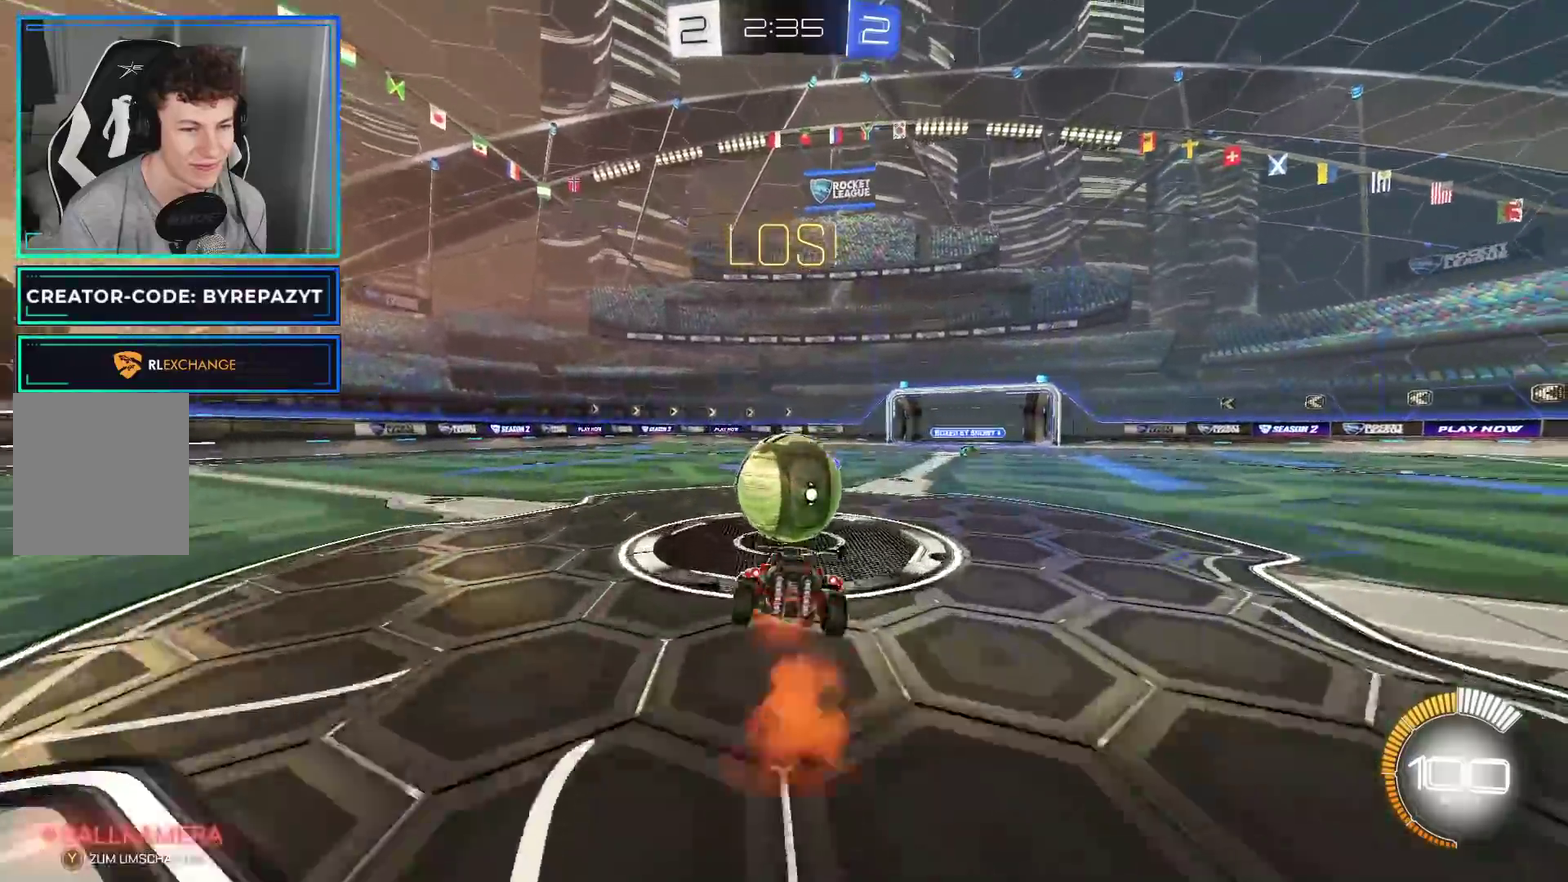
{"buttons": ["R2"], "left_stick": "center", "right_stick": "center", "events": [[83, "left_stick", "up-right"], [100, "A", "up"], [333, "left_stick", "center"]]}
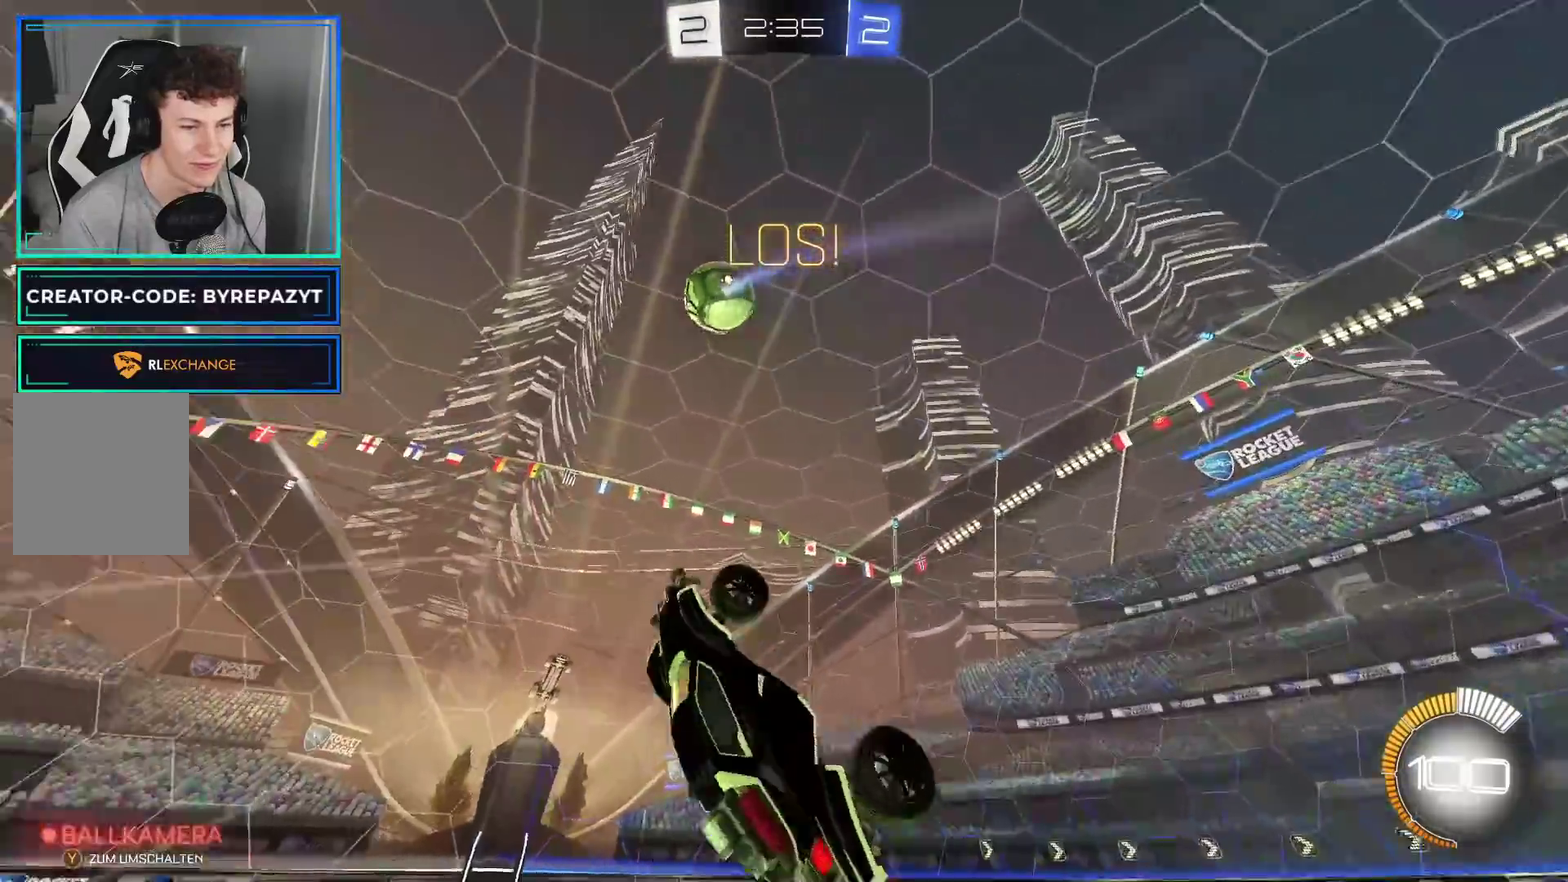
{"buttons": ["R2"], "left_stick": "left", "right_stick": "center", "events": [[117, "left_stick", "left"], [333, "left_stick", "center"], [433, "left_stick", "left"]]}